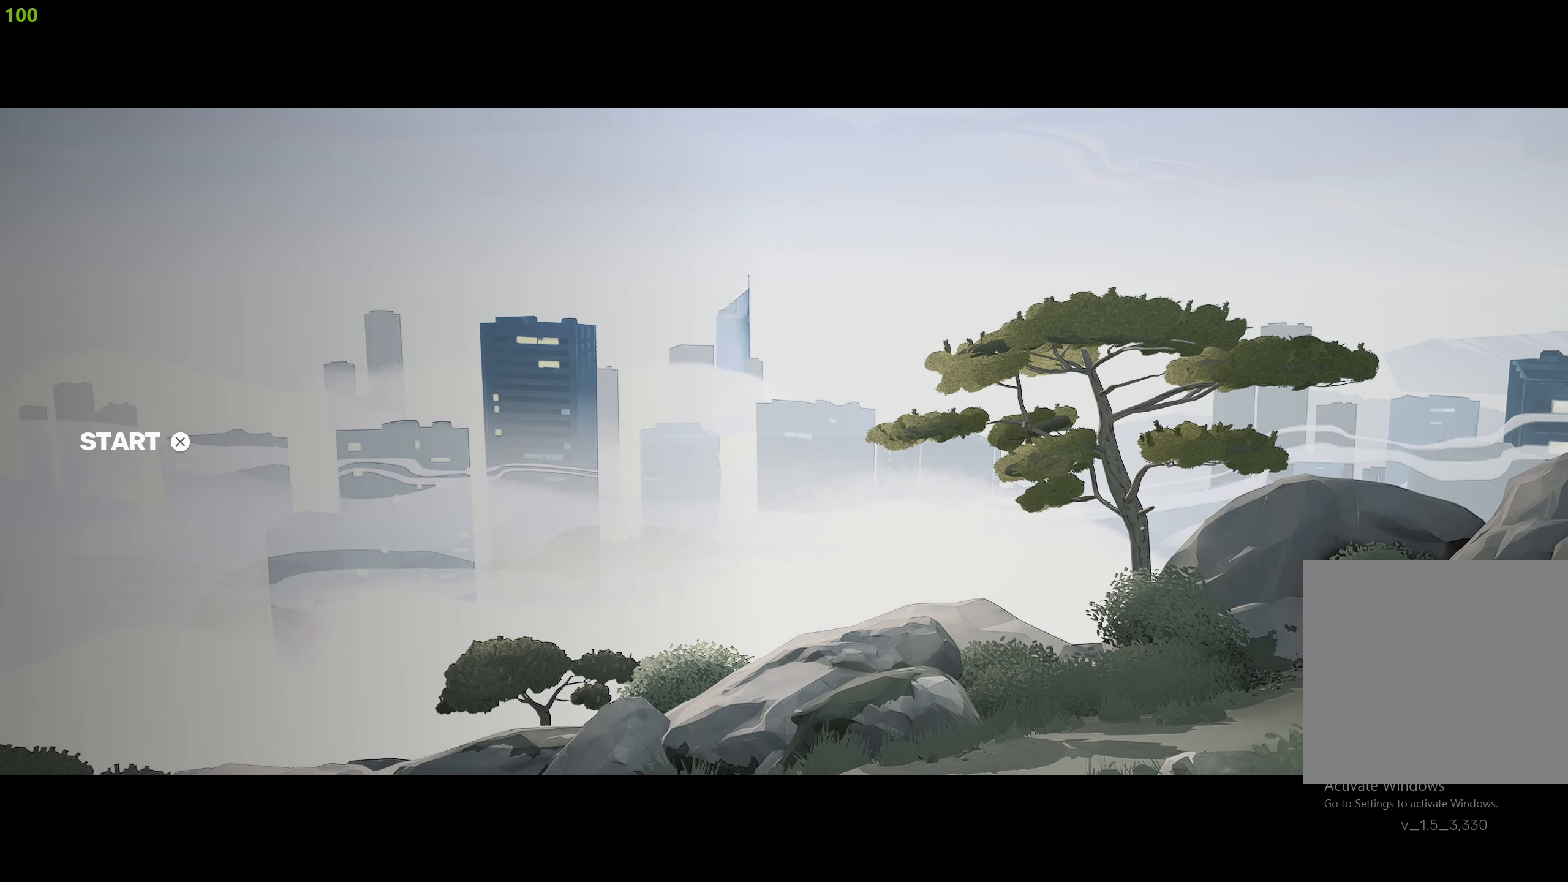
Gameplay with a controller (PlayStation layout); each line is a JSON object with the inputs held at the frame after it. "events" lists button and stick changes between this image and that frame as [ms after this image, input, new state], when the widget could be followed in between.
{"buttons": ["CROSS"], "left_stick": "center", "right_stick": "center", "events": [[383, "CROSS", "down"]]}
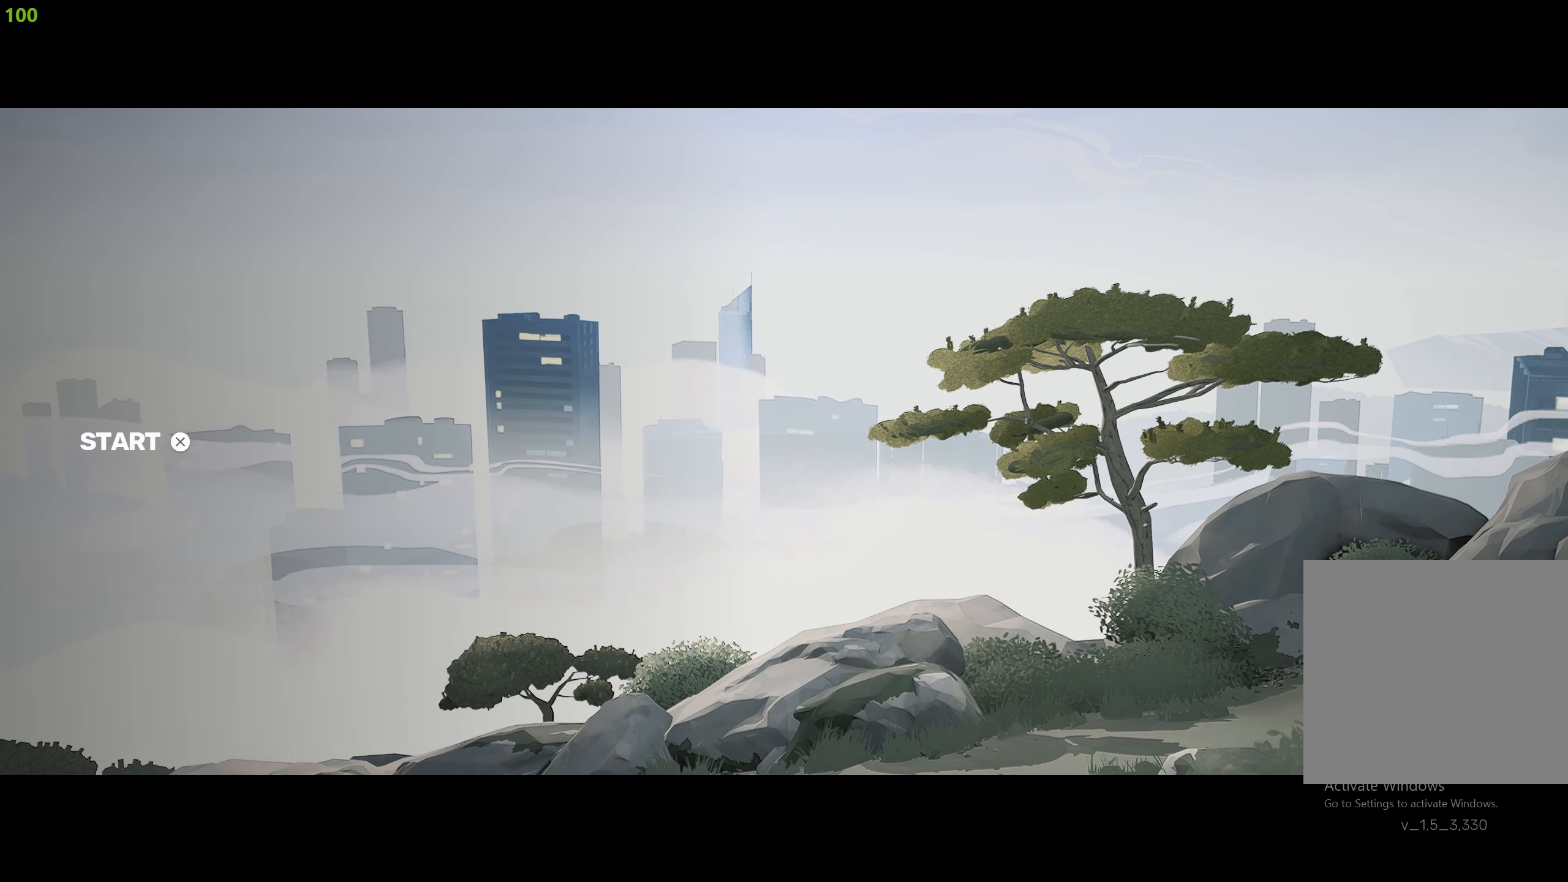
{"buttons": [], "left_stick": "center", "right_stick": "center", "events": [[16, "CROSS", "up"]]}
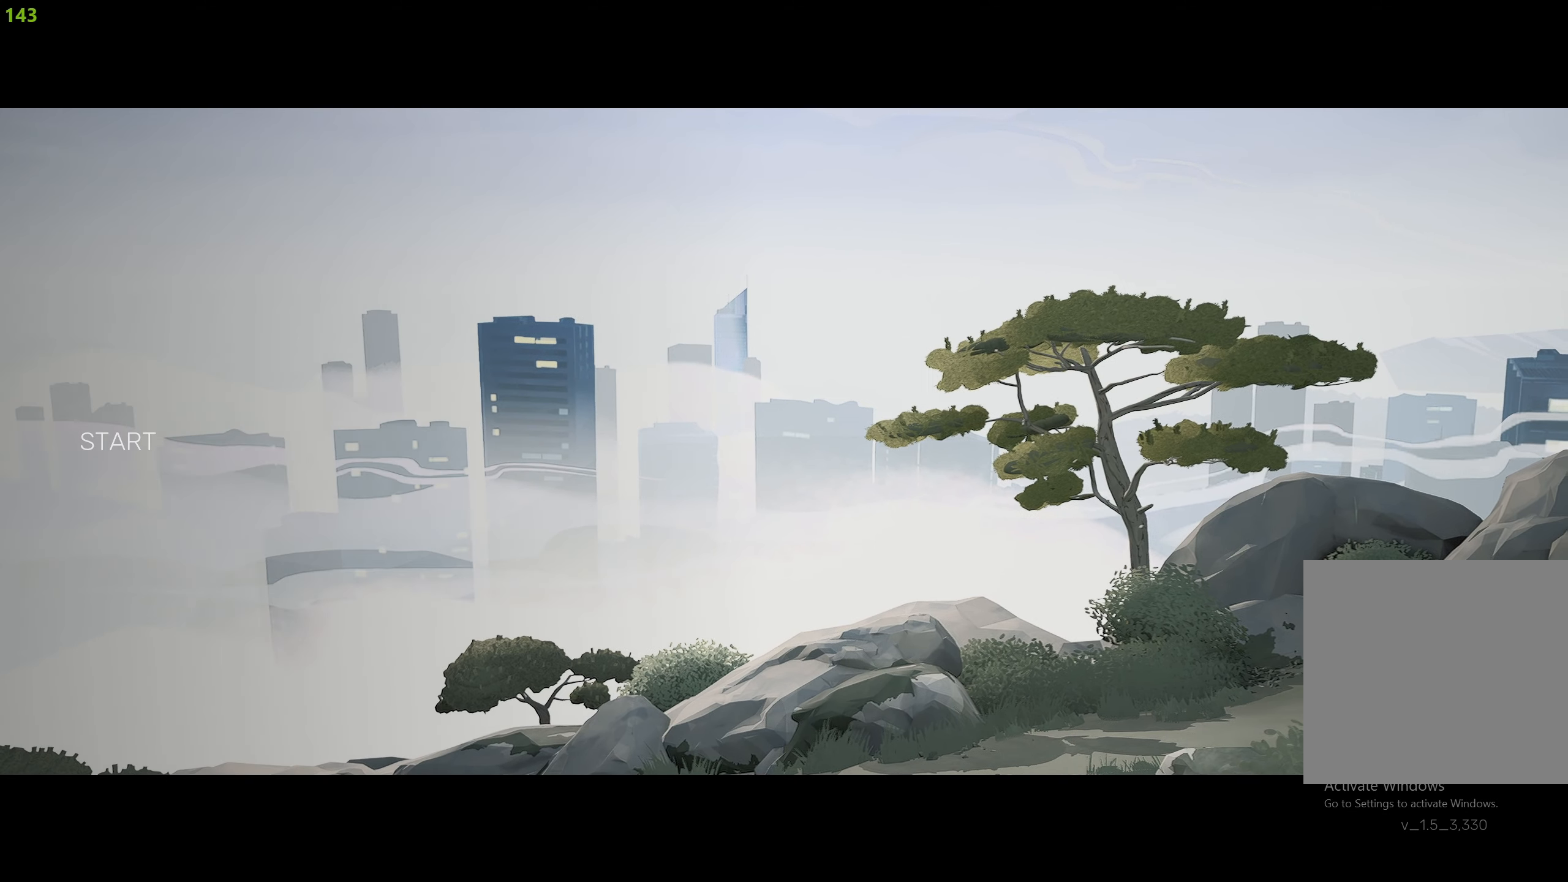
{"buttons": [], "left_stick": "center", "right_stick": "center", "events": []}
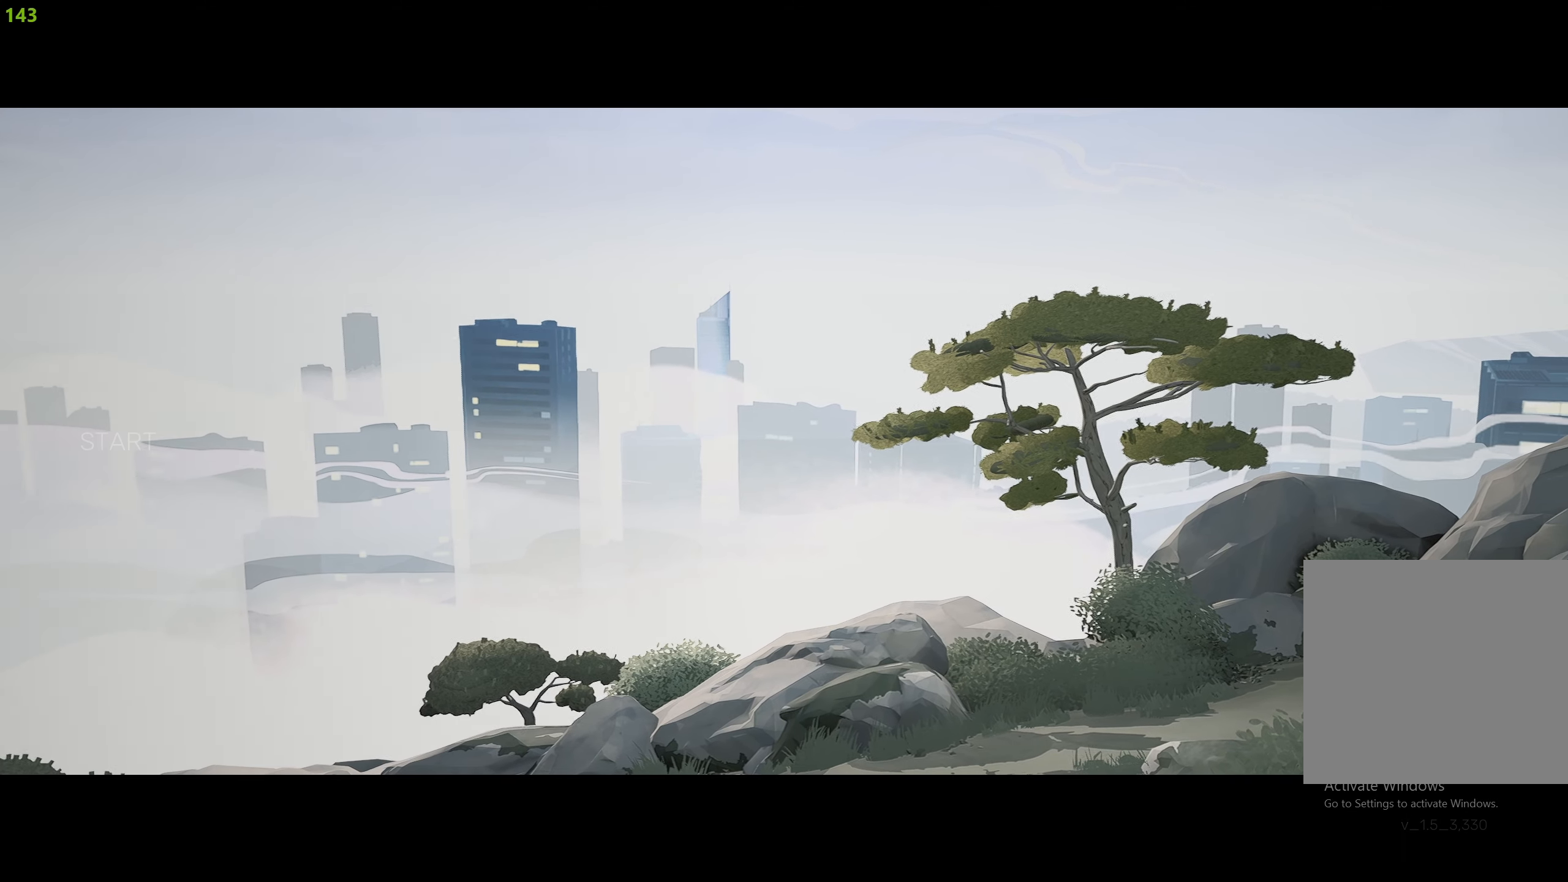
{"buttons": [], "left_stick": "center", "right_stick": "center", "events": []}
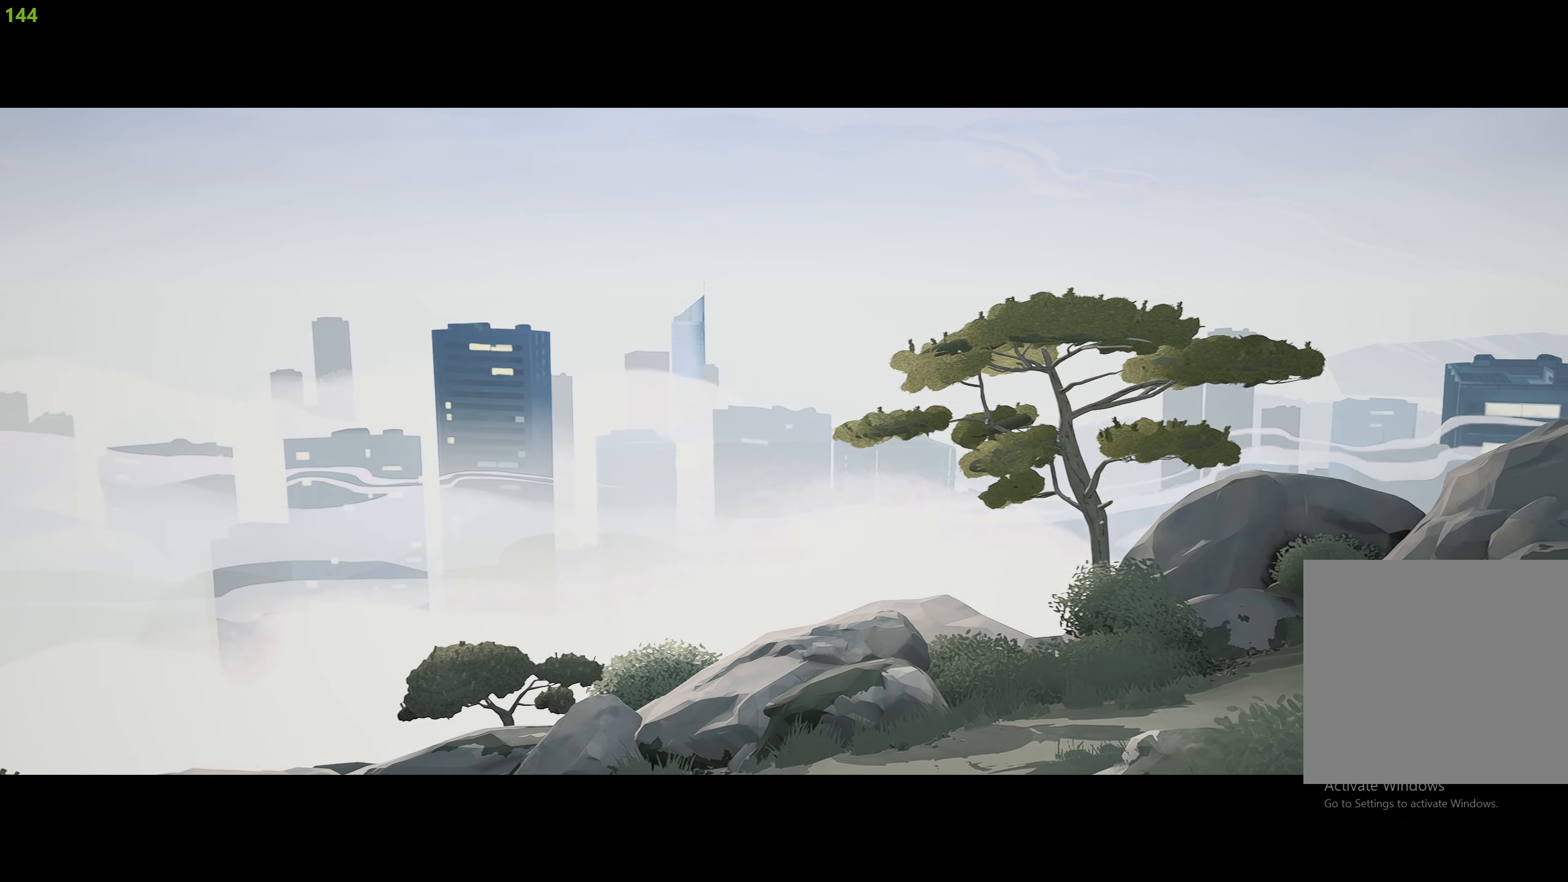
{"buttons": [], "left_stick": "center", "right_stick": "center", "events": []}
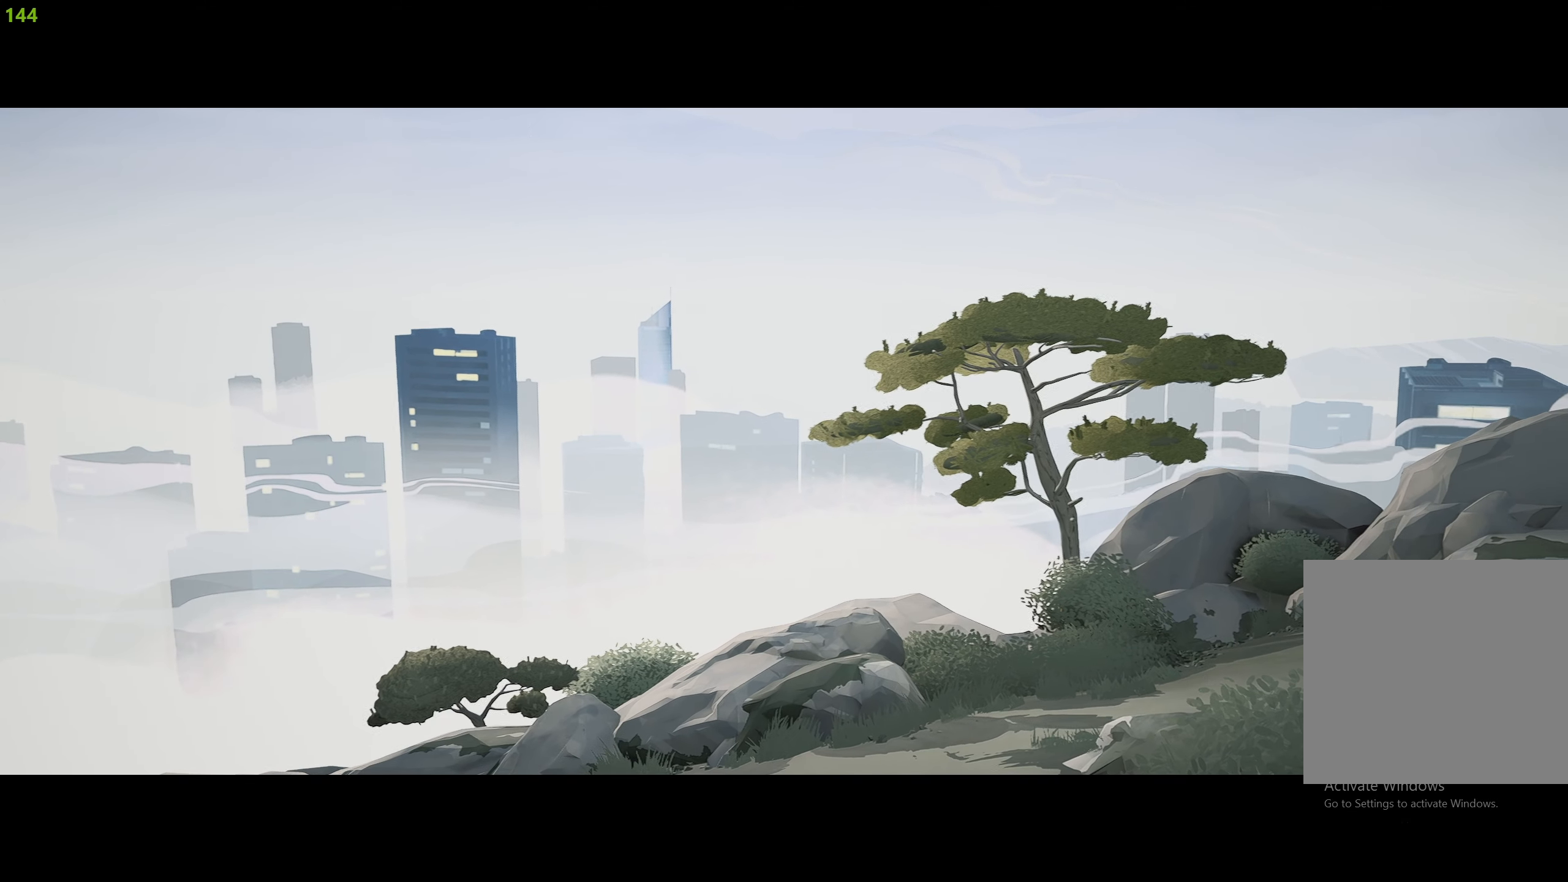
{"buttons": [], "left_stick": "center", "right_stick": "center", "events": []}
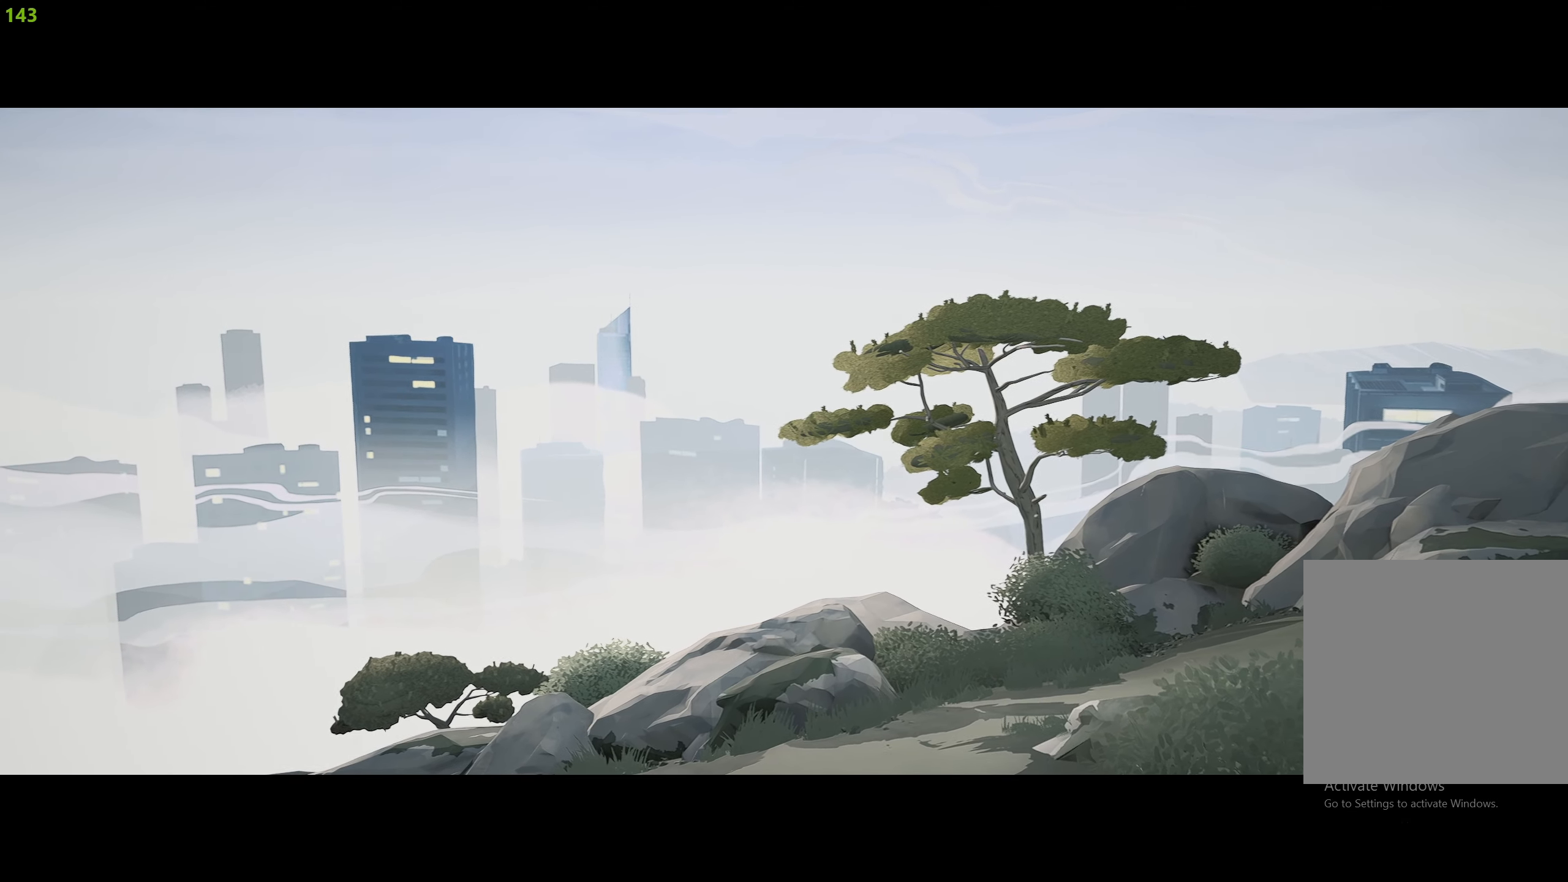
{"buttons": [], "left_stick": "center", "right_stick": "center", "events": []}
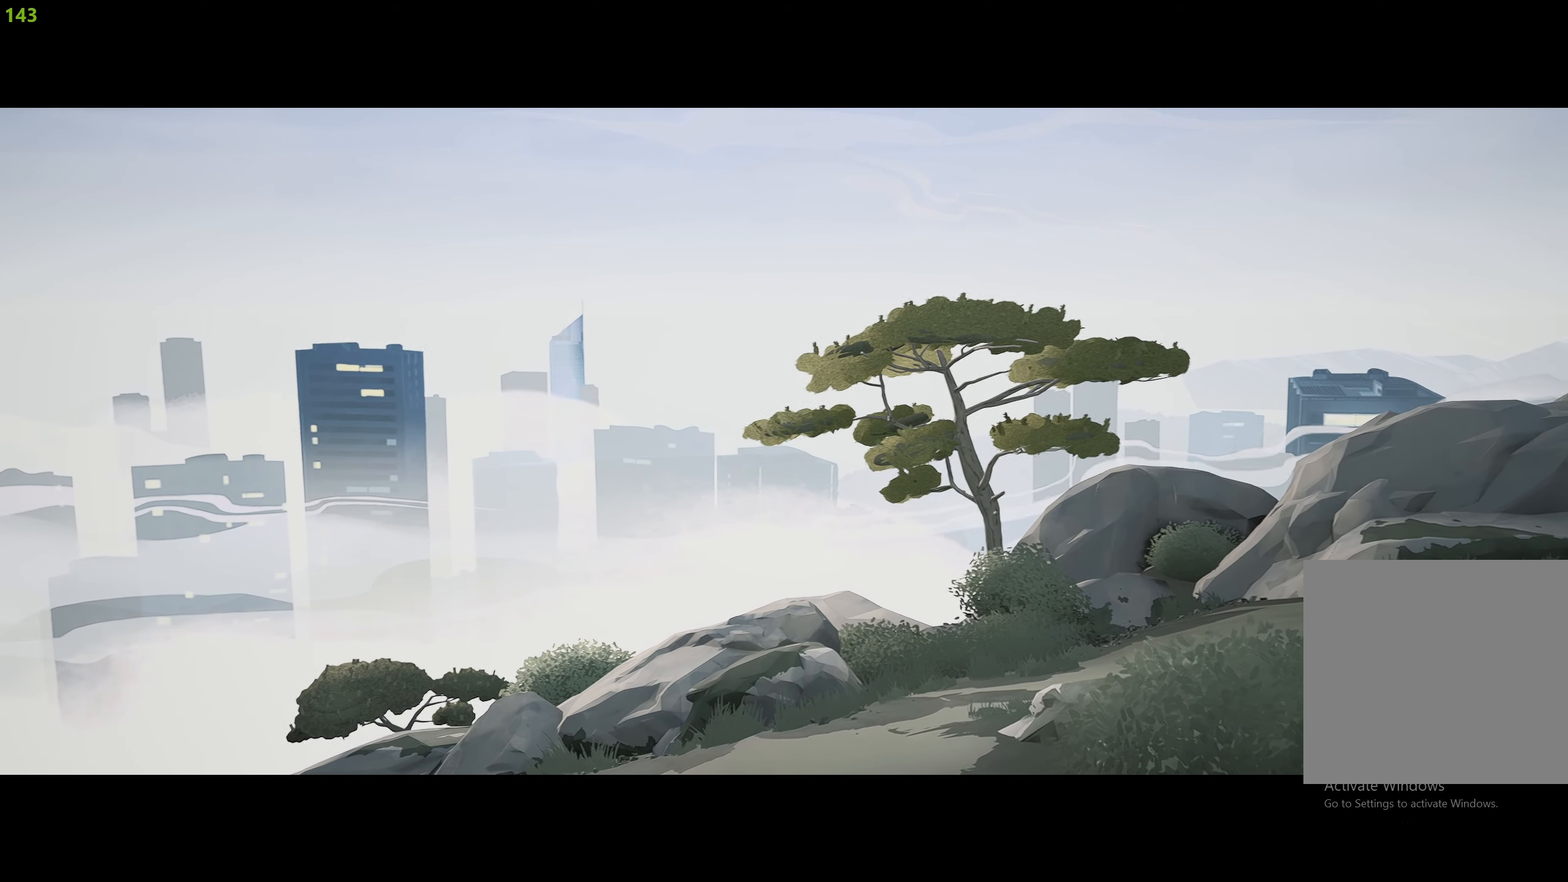
{"buttons": [], "left_stick": "center", "right_stick": "center", "events": []}
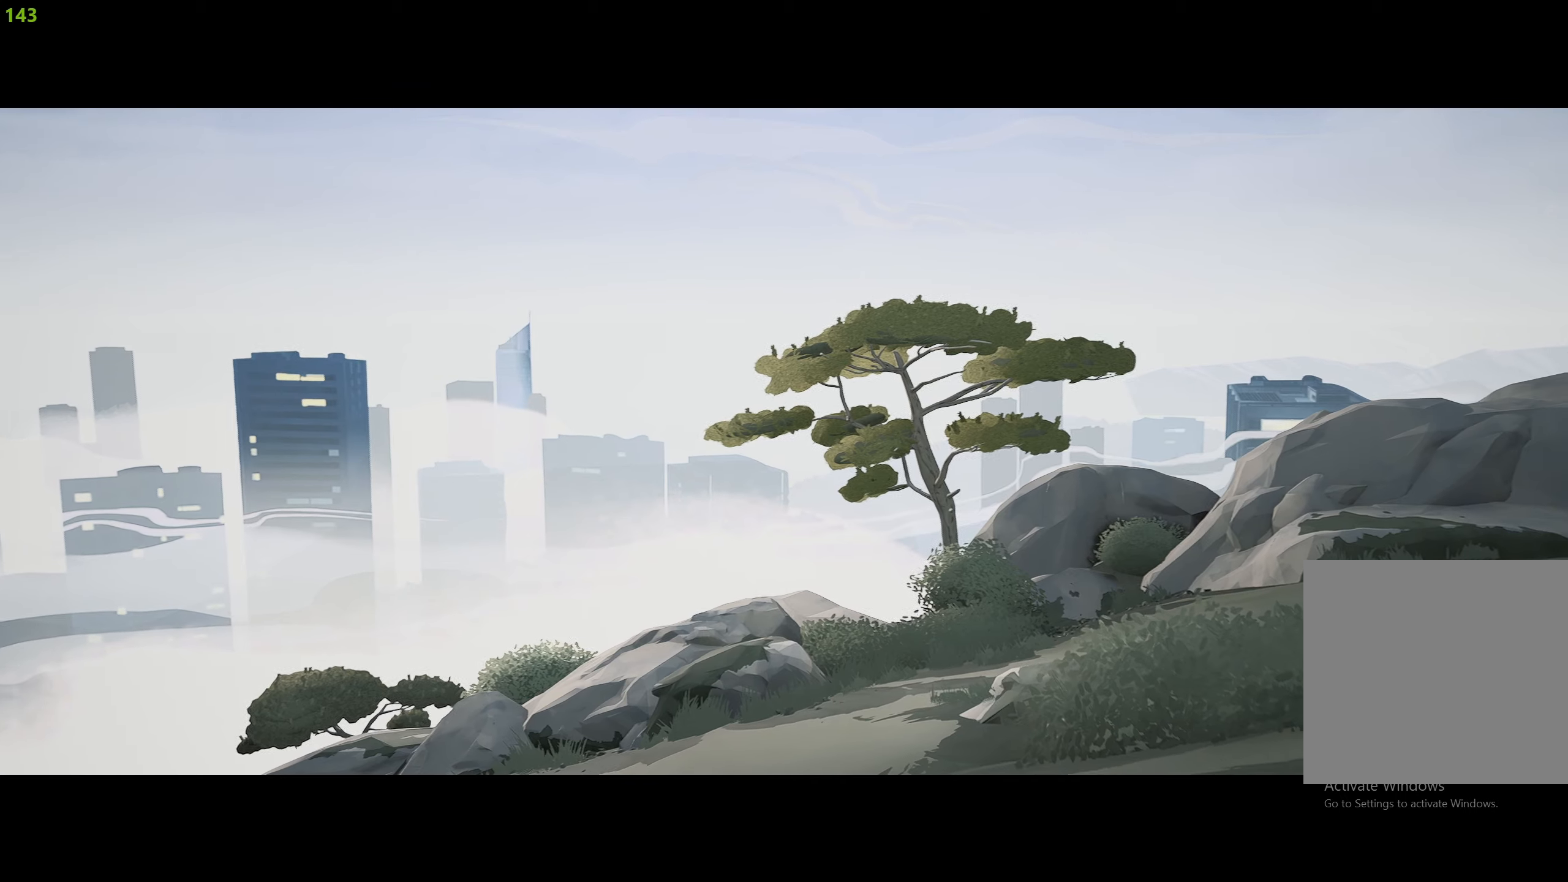
{"buttons": [], "left_stick": "center", "right_stick": "center", "events": []}
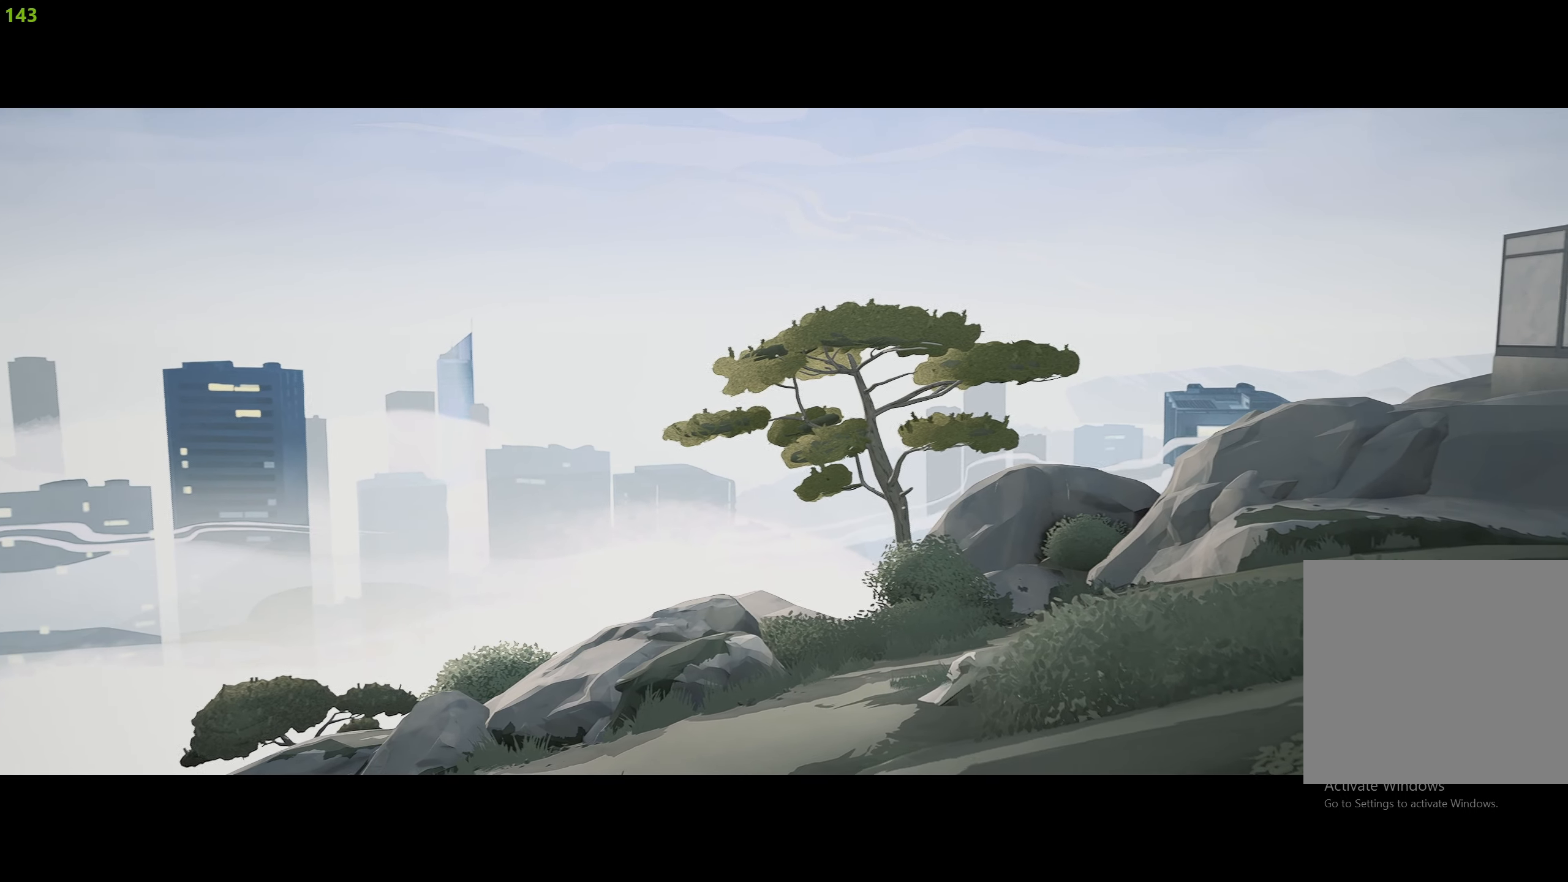
{"buttons": [], "left_stick": "center", "right_stick": "center", "events": []}
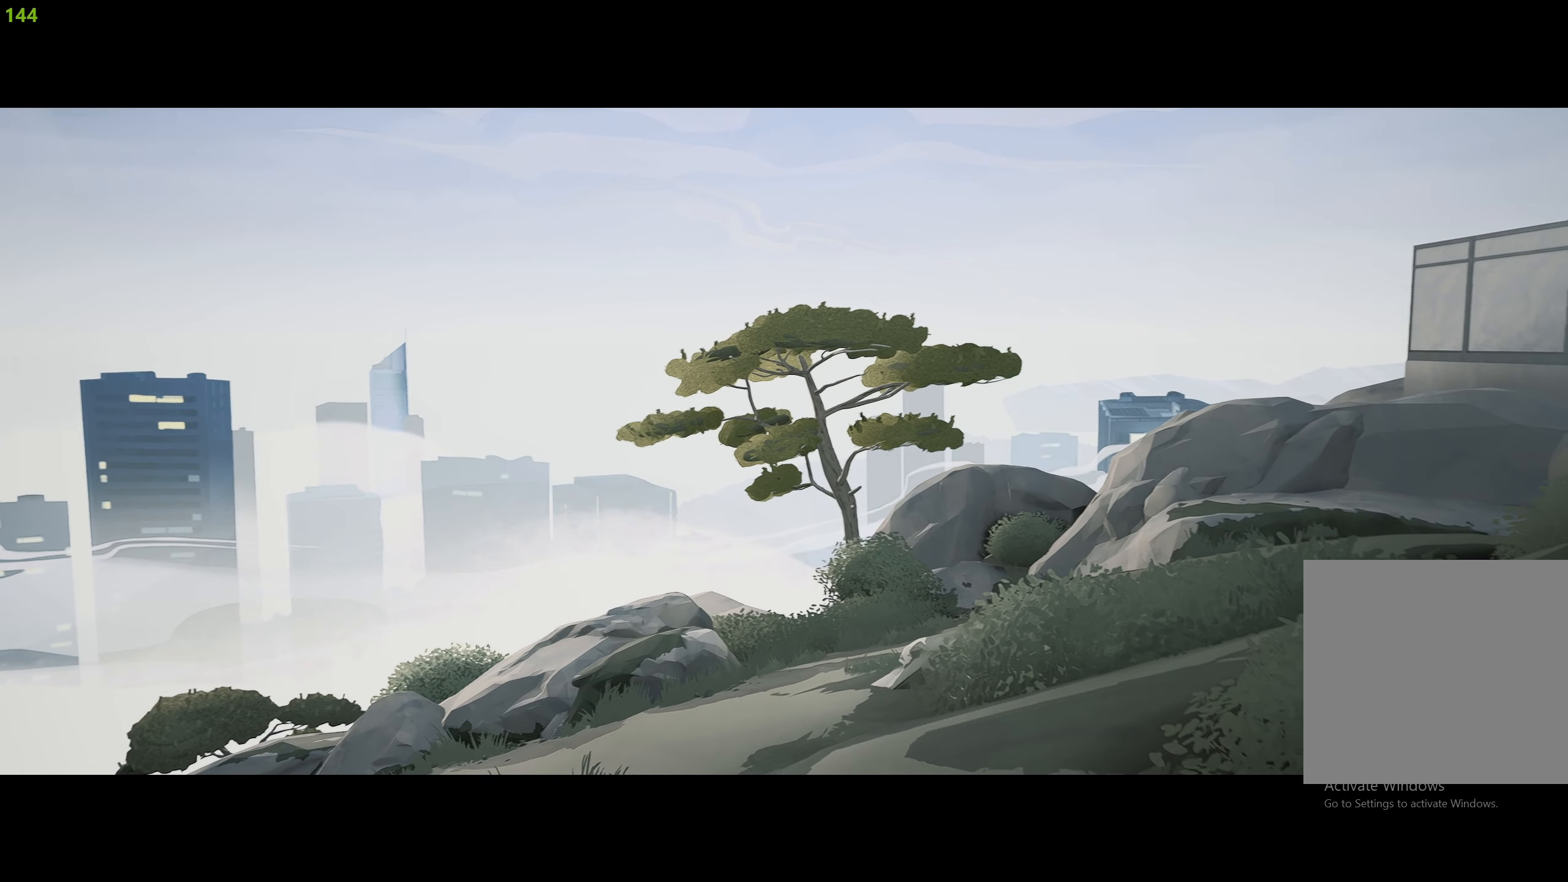
{"buttons": [], "left_stick": "center", "right_stick": "center", "events": []}
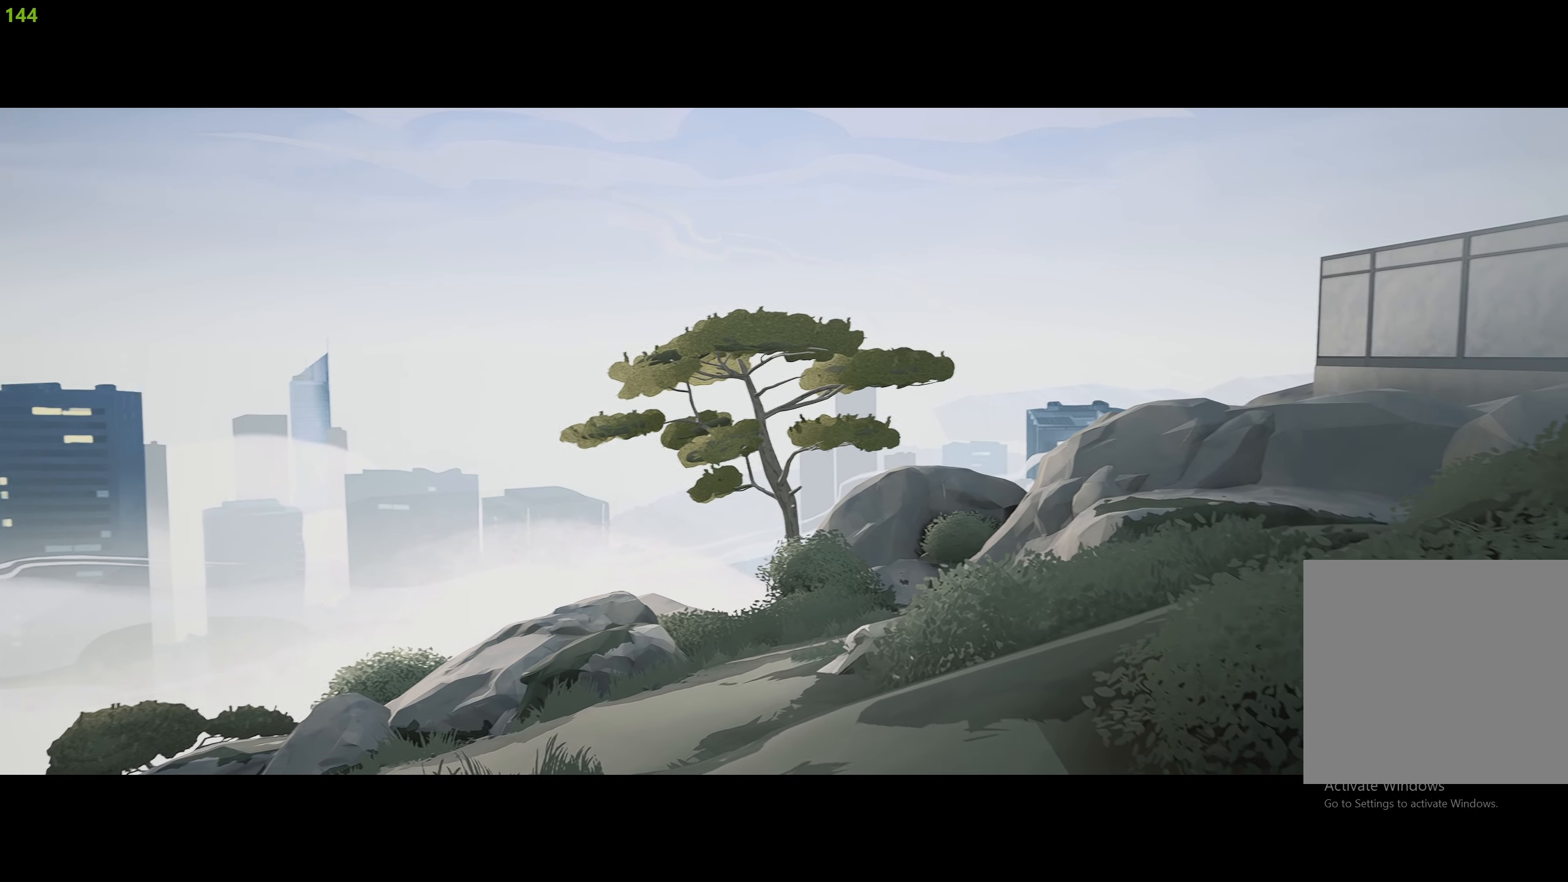
{"buttons": [], "left_stick": "center", "right_stick": "center", "events": []}
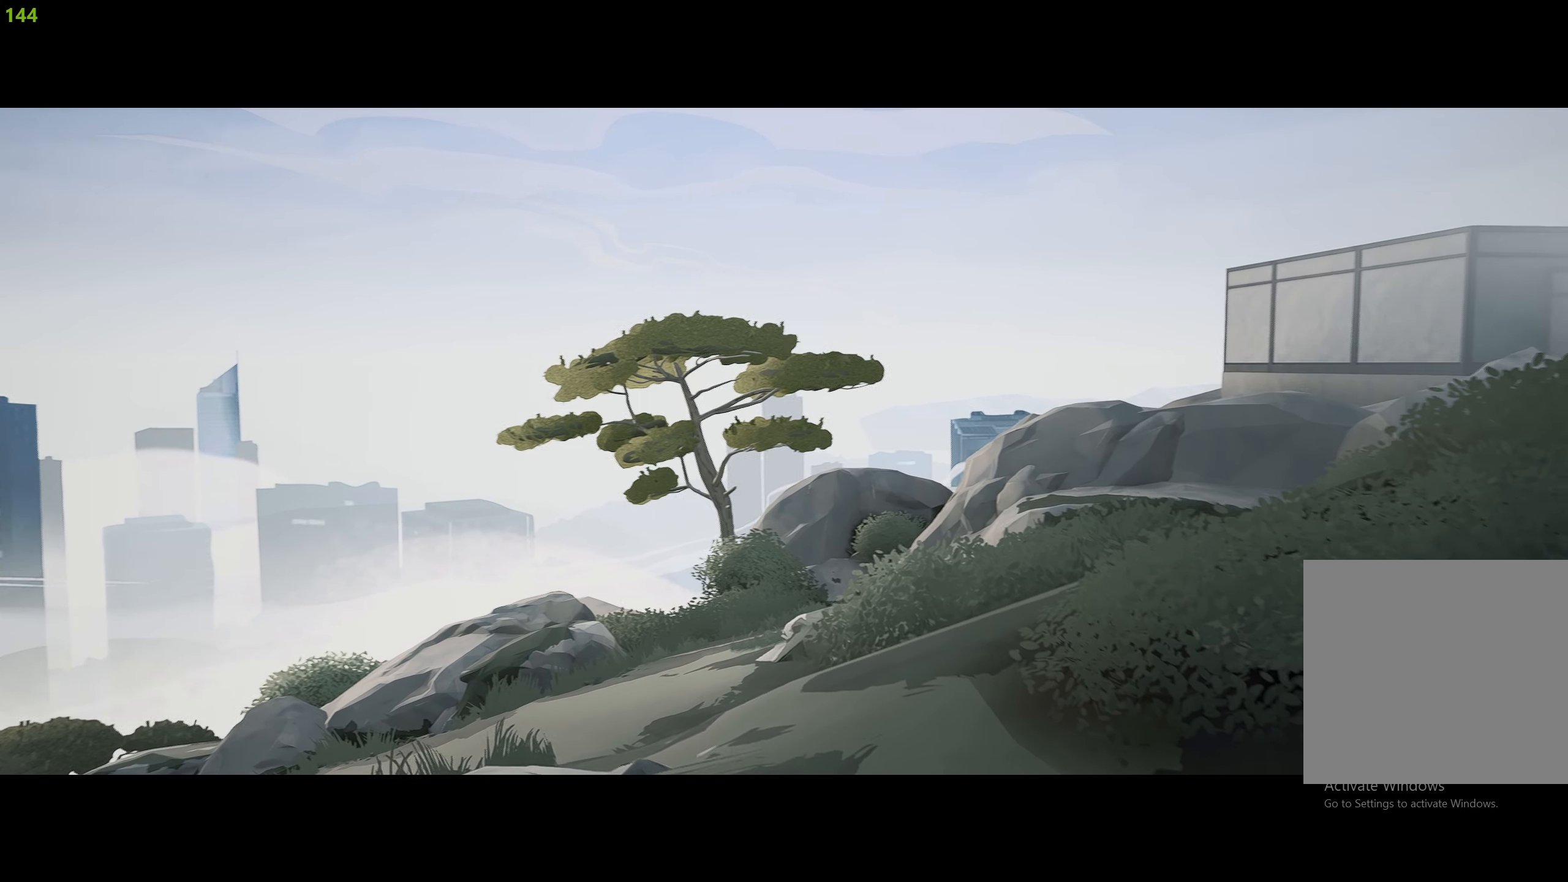
{"buttons": [], "left_stick": "center", "right_stick": "center", "events": [[333, "CROSS", "down"], [467, "CROSS", "up"]]}
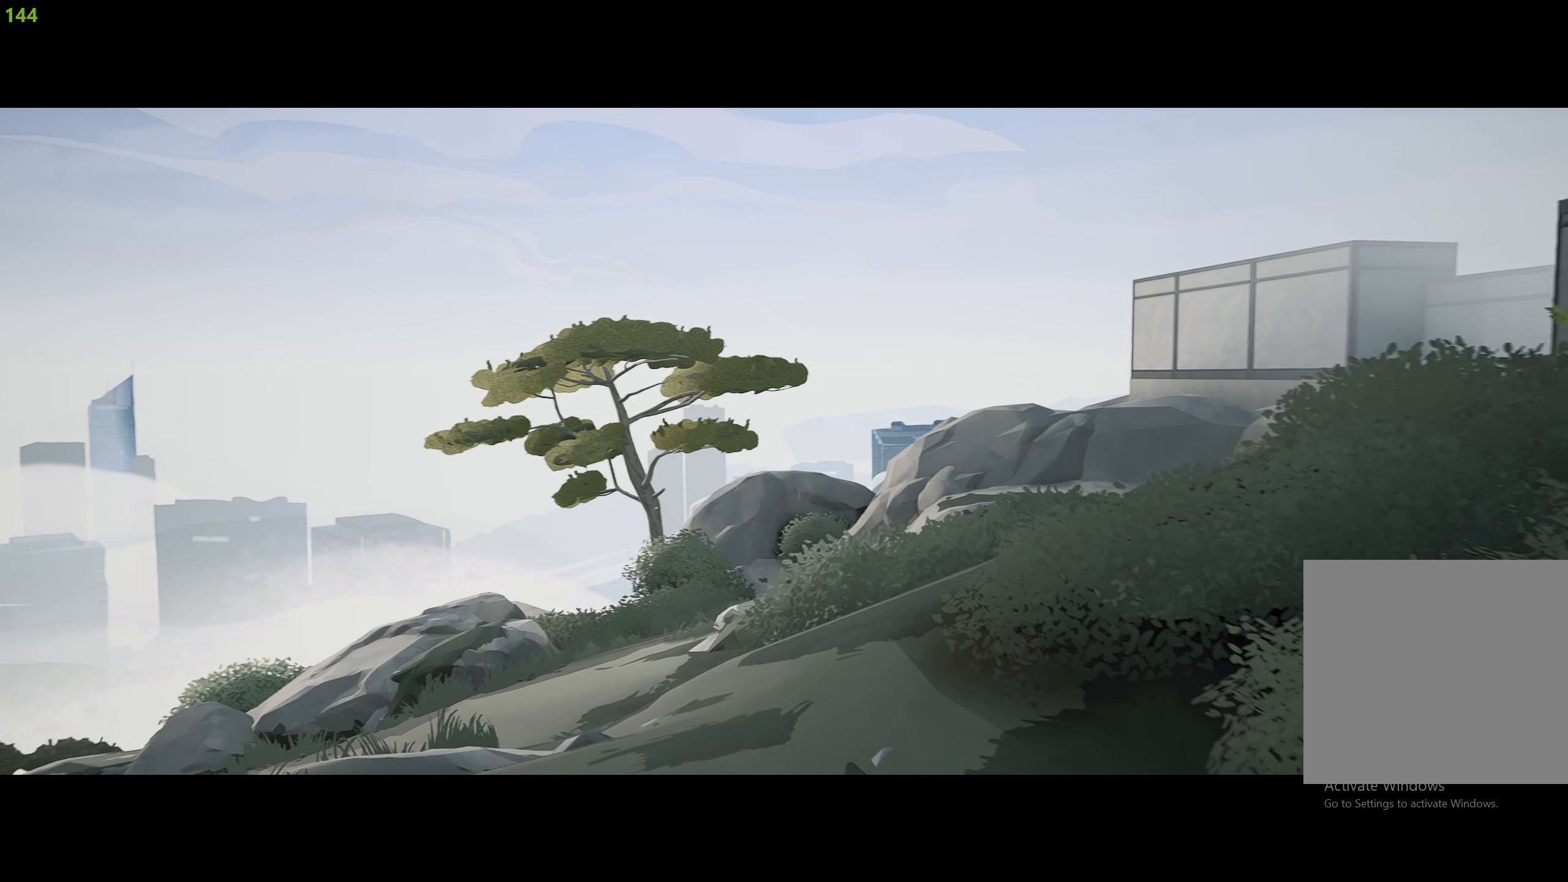
{"buttons": [], "left_stick": "center", "right_stick": "center", "events": []}
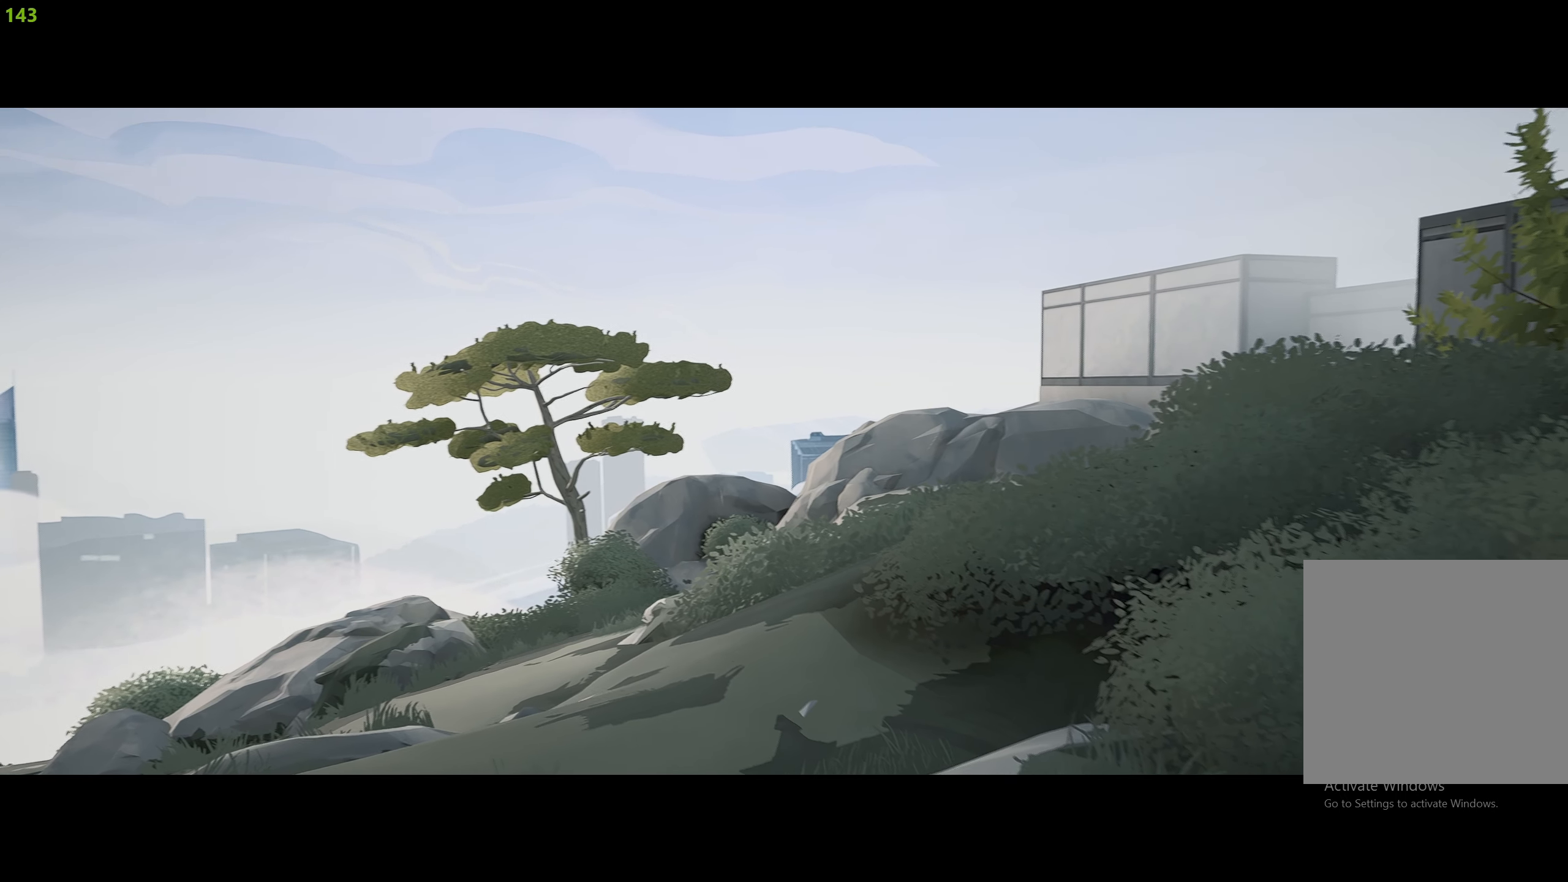
{"buttons": ["CROSS"], "left_stick": "up-right", "right_stick": "center", "events": [[167, "CROSS", "down"], [217, "CROSS", "up"], [217, "left_stick", "up-left"], [300, "CROSS", "down"], [300, "left_stick", "down-left"], [383, "CROSS", "up"], [383, "left_stick", "down-right"], [467, "CROSS", "down"], [467, "left_stick", "up-right"]]}
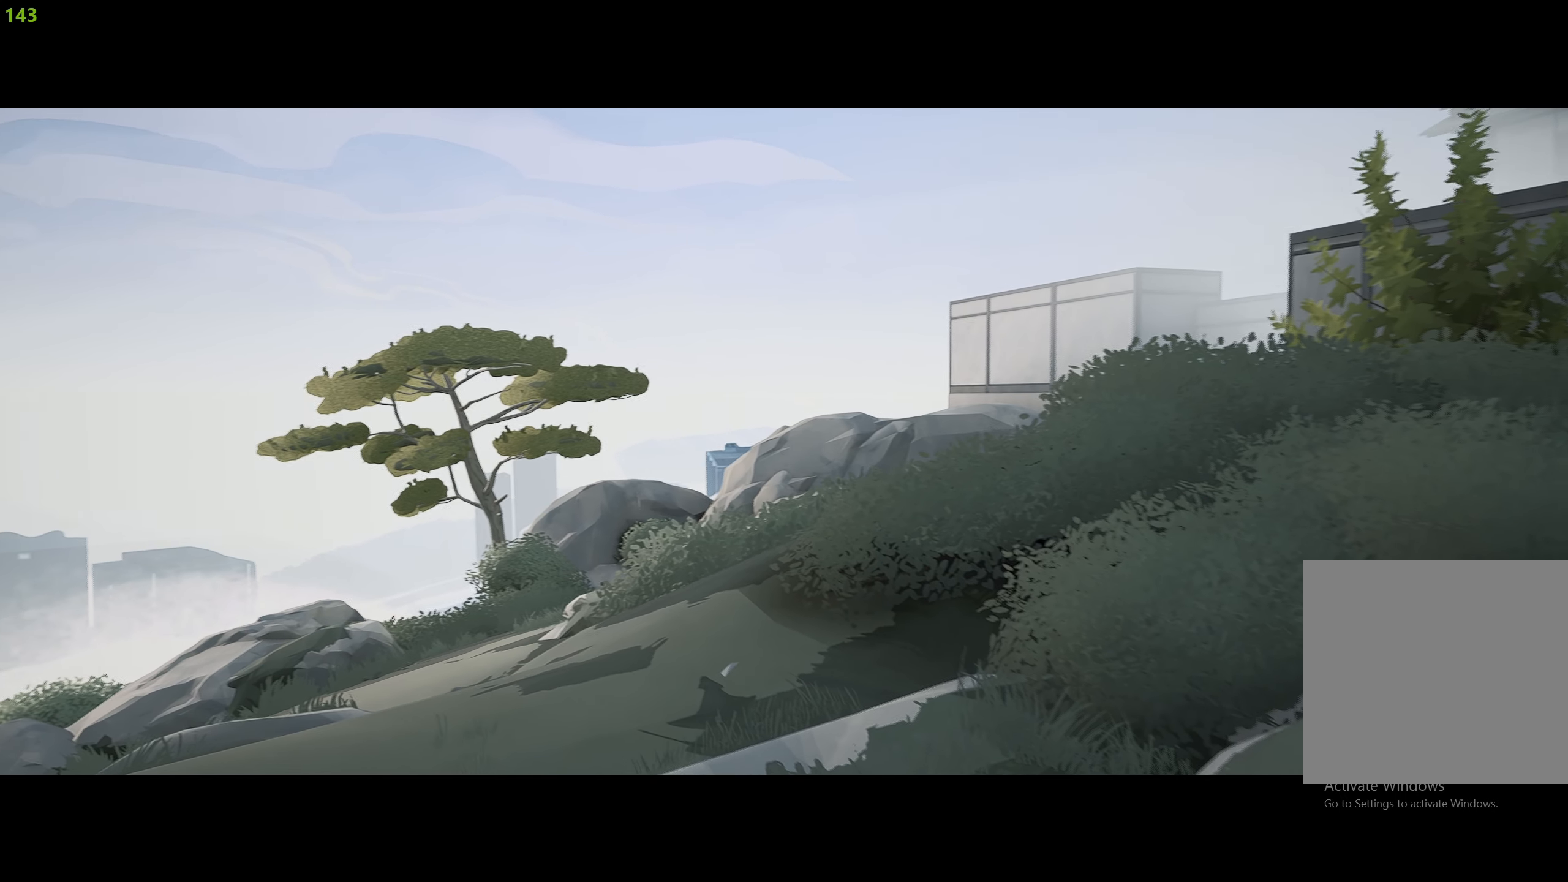
{"buttons": [], "left_stick": "up-right", "right_stick": "center", "events": [[17, "CROSS", "up"], [17, "left_stick", "up-left"], [83, "left_stick", "down-left"], [167, "left_stick", "down-right"], [217, "left_stick", "up-right"], [300, "left_stick", "up-left"], [350, "CROSS", "down"], [350, "left_stick", "down-left"], [467, "CROSS", "up"], [467, "left_stick", "up-right"]]}
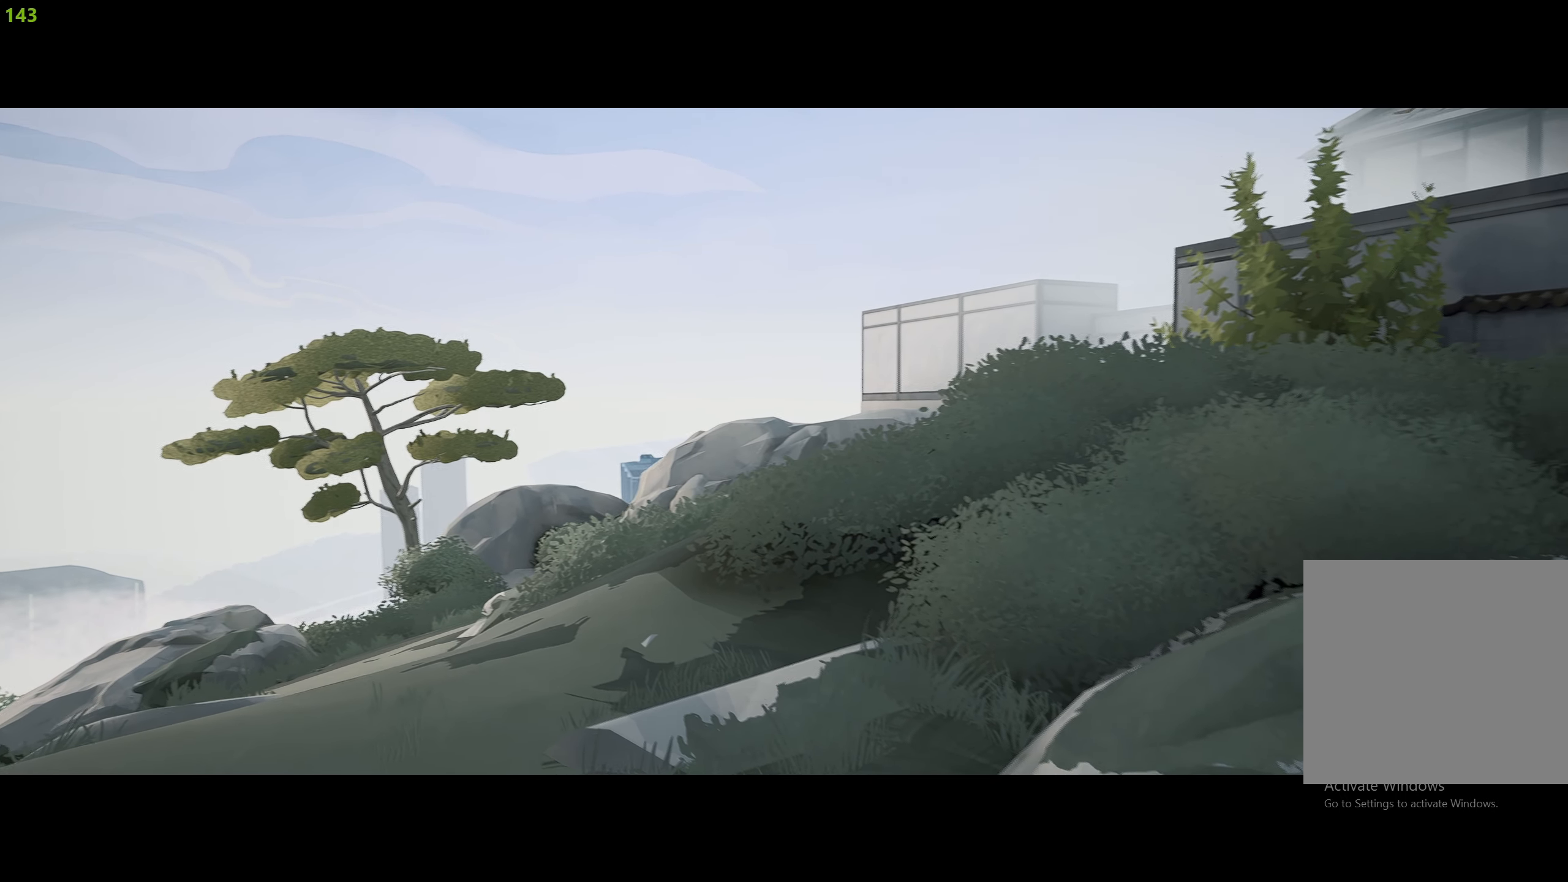
{"buttons": [], "left_stick": "down", "right_stick": "left", "events": [[50, "left_stick", "up-left"], [133, "left_stick", "down-left"], [200, "left_stick", "down-right"], [267, "left_stick", "up-right"], [350, "left_stick", "up-left"], [383, "right_stick", "up-left"], [417, "left_stick", "down-left"], [467, "left_stick", "down"], [500, "right_stick", "left"]]}
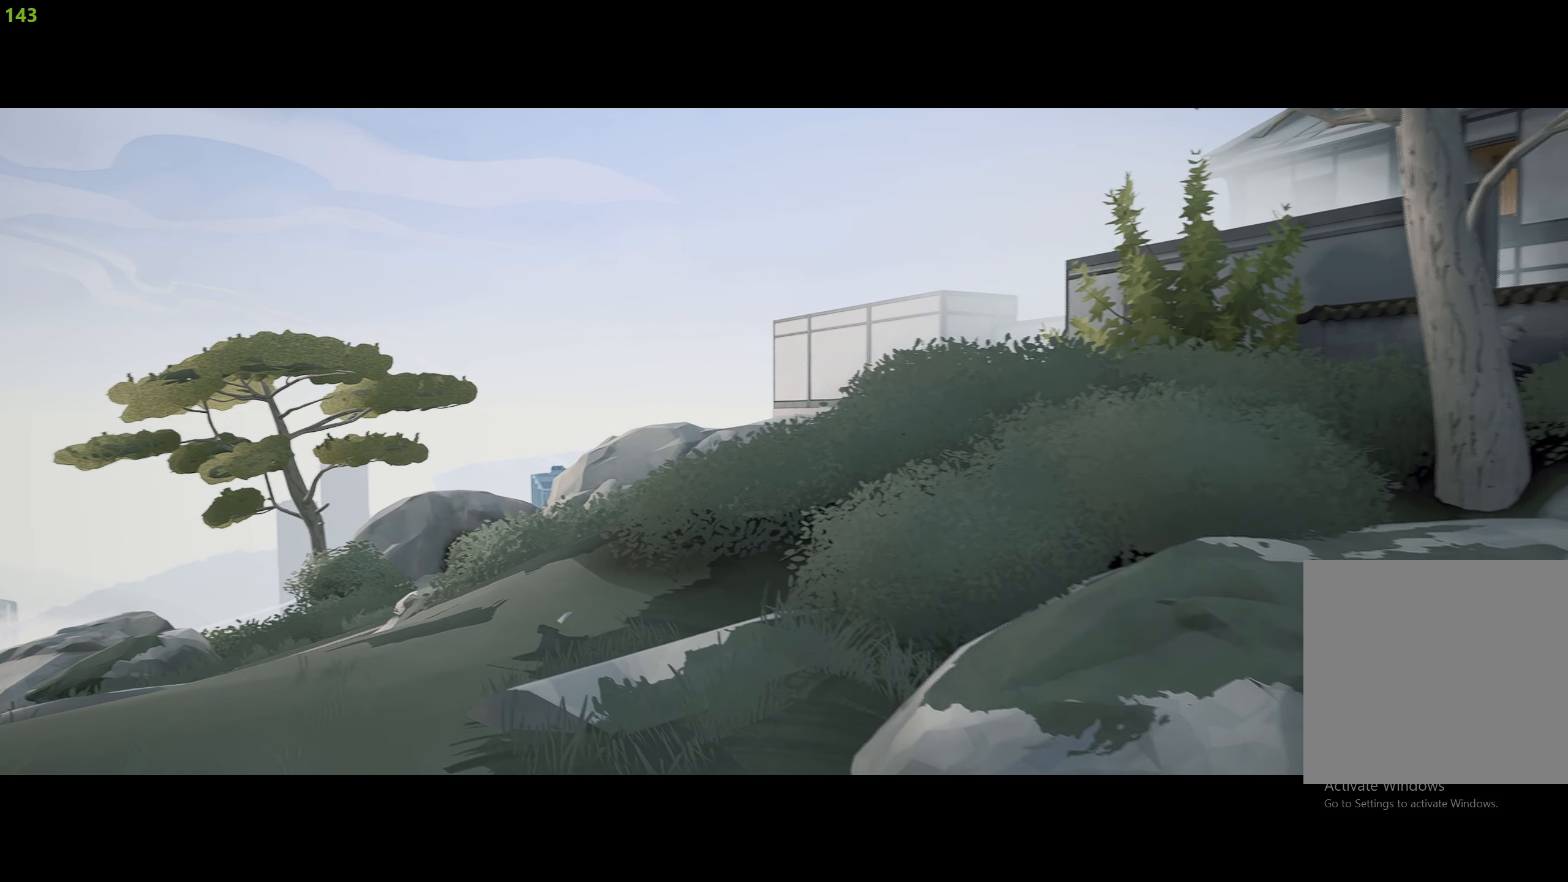
{"buttons": [], "left_stick": "up-left", "right_stick": "up-right", "events": [[17, "right_stick", "down-left"], [50, "left_stick", "up-right"], [83, "right_stick", "down-right"], [150, "right_stick", "up-right"], [167, "left_stick", "up-left"], [217, "left_stick", "down-left"], [250, "right_stick", "left"], [300, "left_stick", "down-right"], [350, "left_stick", "up-right"], [350, "right_stick", "down"], [433, "left_stick", "up-left"], [467, "right_stick", "up-right"]]}
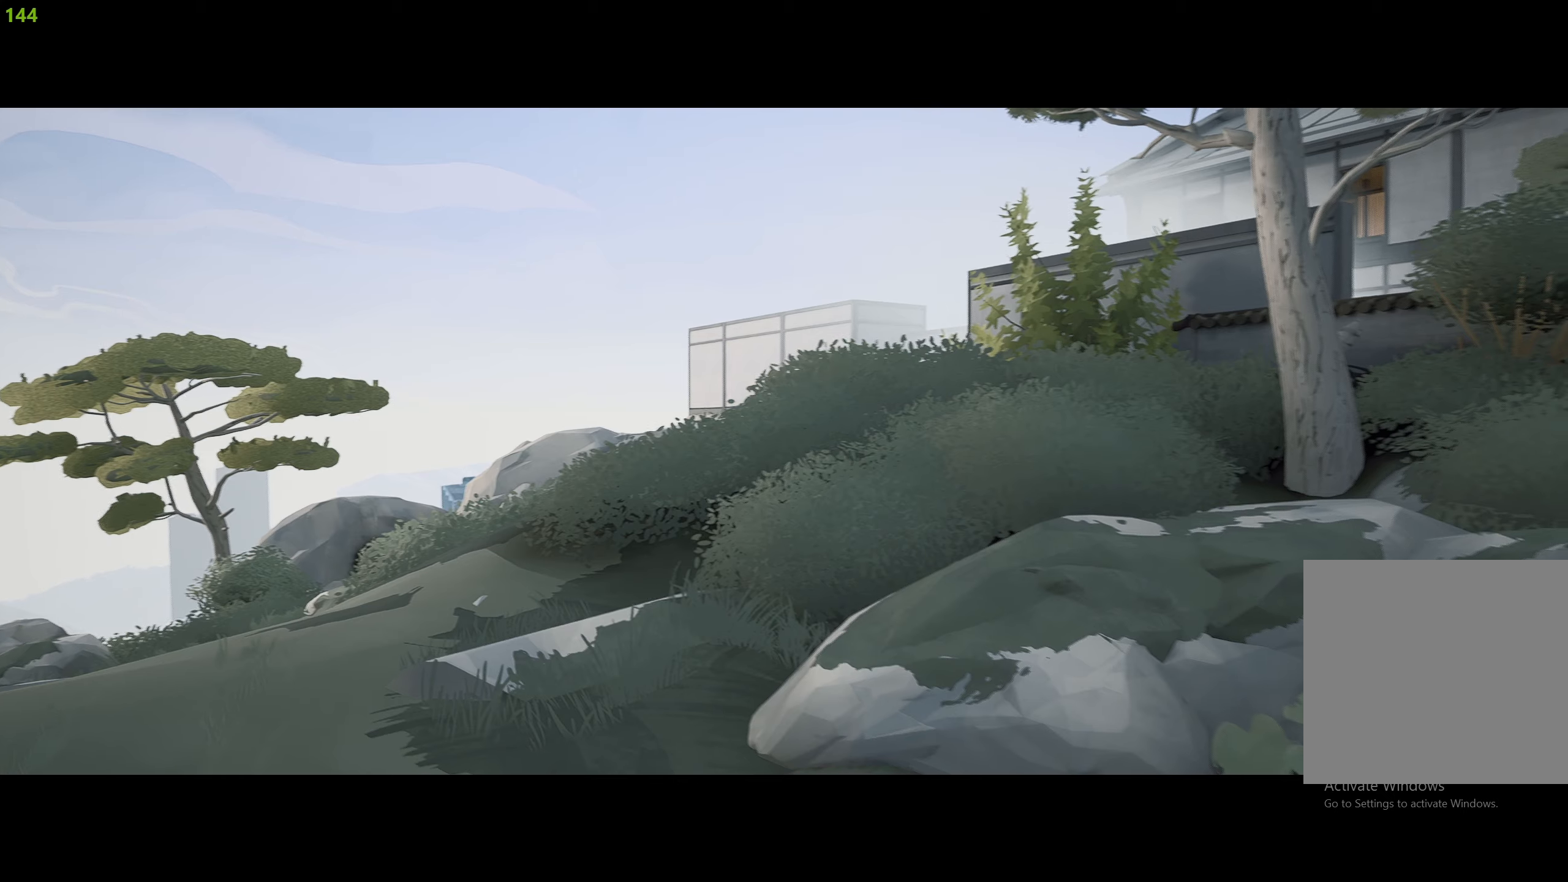
{"buttons": [], "left_stick": "right", "right_stick": "down", "events": [[17, "left_stick", "down-left"], [34, "right_stick", "up-left"], [134, "left_stick", "right"], [134, "right_stick", "down-left"], [200, "right_stick", "down-right"], [250, "left_stick", "up"], [284, "right_stick", "up-right"], [300, "left_stick", "left"], [334, "right_stick", "up-left"], [384, "left_stick", "down"], [434, "right_stick", "down-left"], [467, "left_stick", "right"], [484, "right_stick", "down"]]}
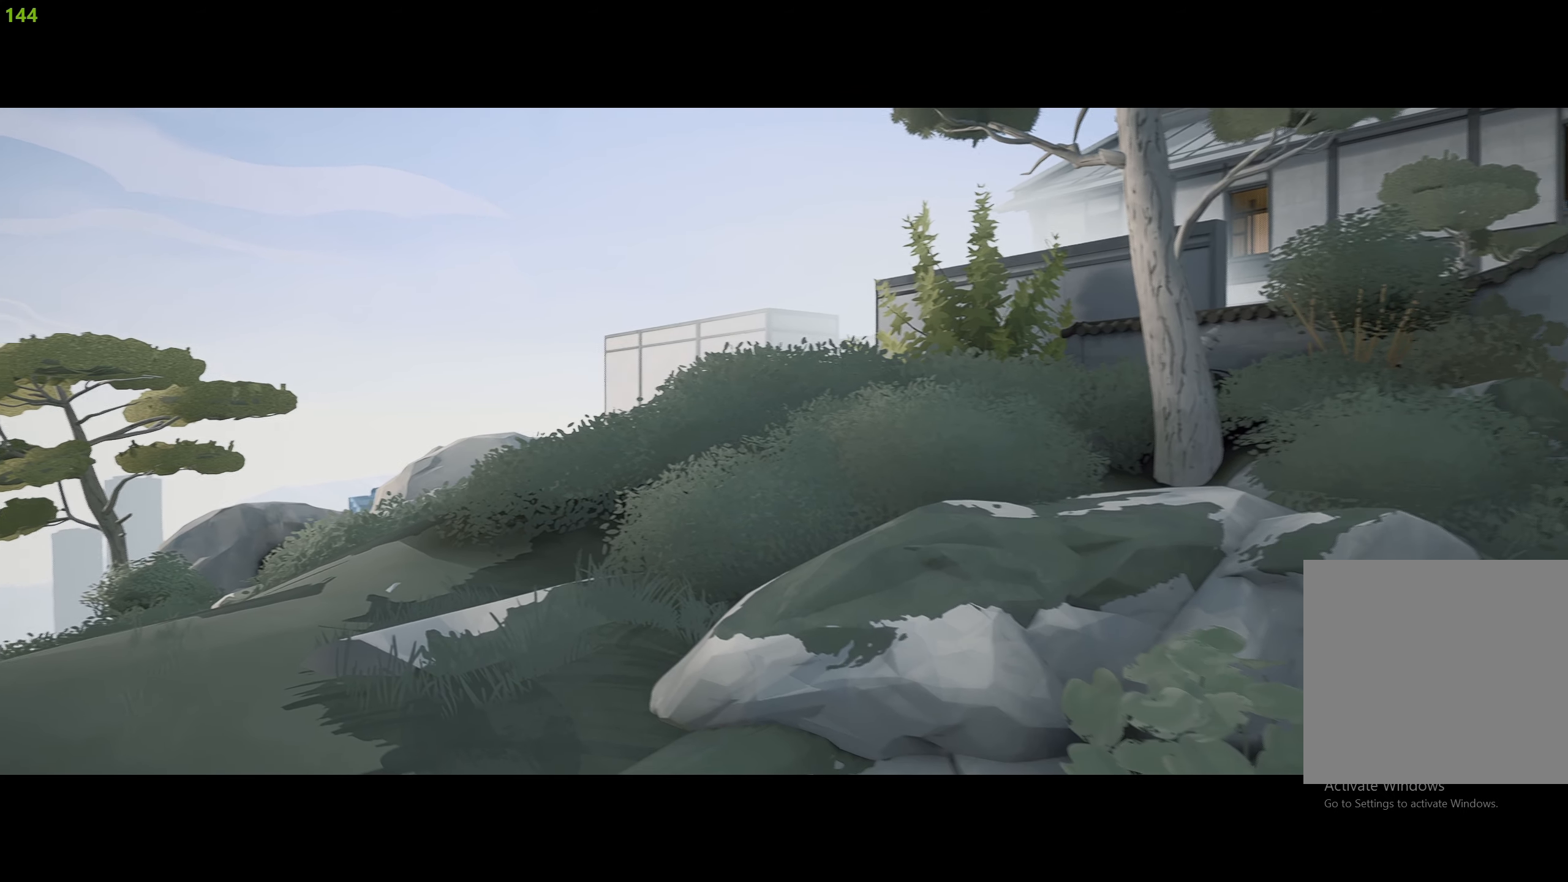
{"buttons": [], "left_stick": "down-left", "right_stick": "up-left", "events": [[17, "right_stick", "down-right"], [50, "left_stick", "up"], [100, "right_stick", "up-right"], [134, "left_stick", "down-left"], [184, "right_stick", "up-left"], [217, "left_stick", "down-right"], [284, "left_stick", "up-right"], [284, "right_stick", "down-left"], [350, "right_stick", "down-right"], [384, "left_stick", "up-left"], [450, "left_stick", "down-left"], [450, "right_stick", "up-right"], [500, "right_stick", "up-left"]]}
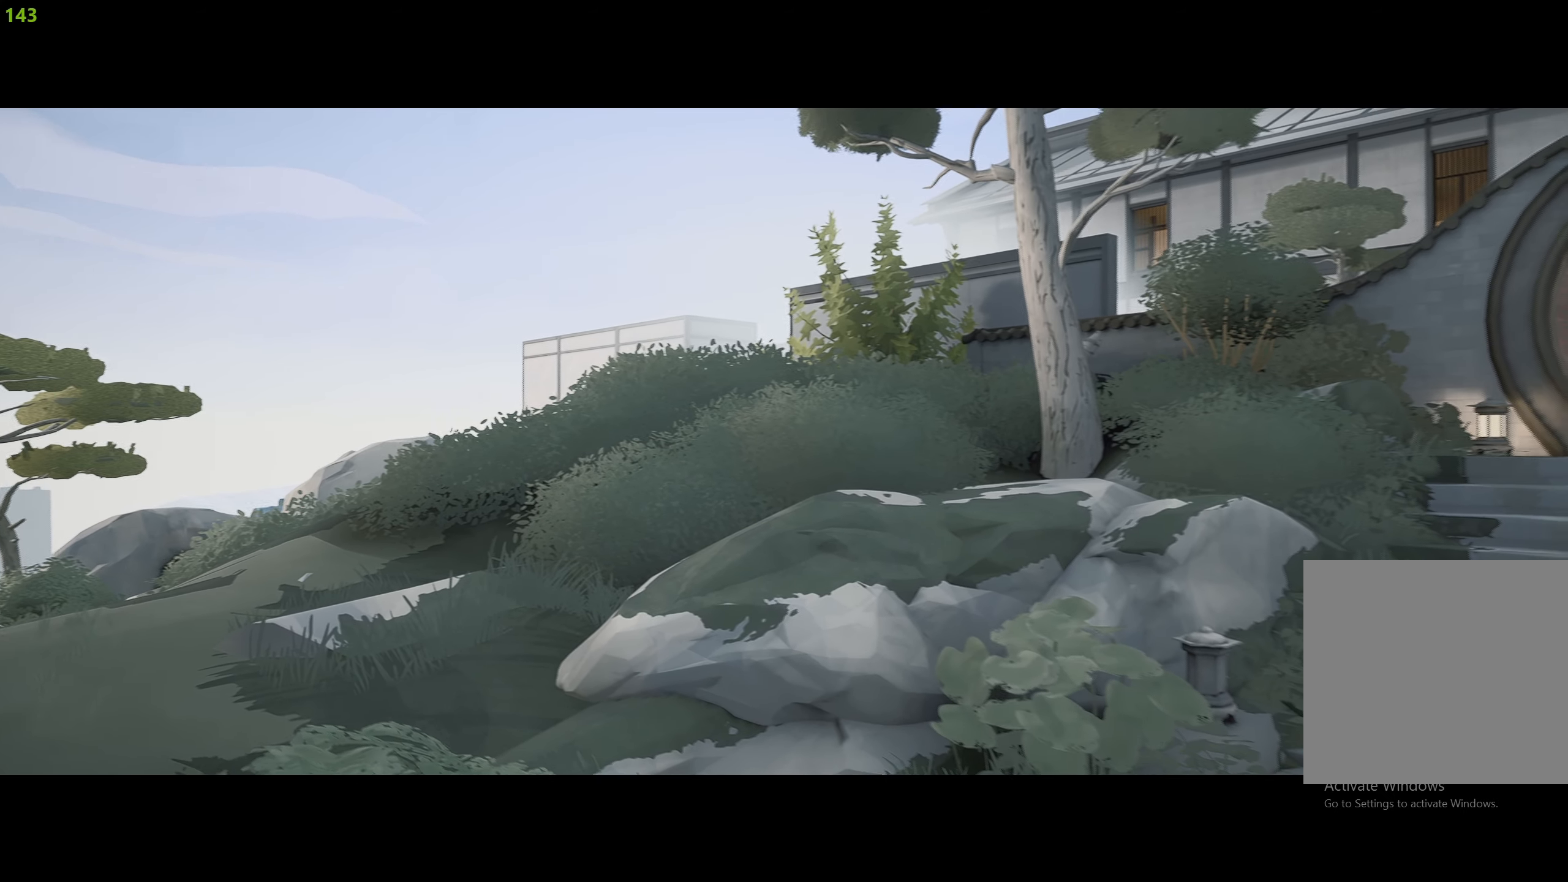
{"buttons": [], "left_stick": "up", "right_stick": "down-right", "events": [[50, "left_stick", "right"], [84, "right_stick", "down-left"], [134, "right_stick", "down-right"], [167, "left_stick", "up"], [250, "left_stick", "left"], [250, "right_stick", "up-right"], [300, "left_stick", "down"], [300, "right_stick", "up-left"], [367, "left_stick", "right"], [384, "right_stick", "down-left"], [467, "left_stick", "up"], [467, "right_stick", "down-right"]]}
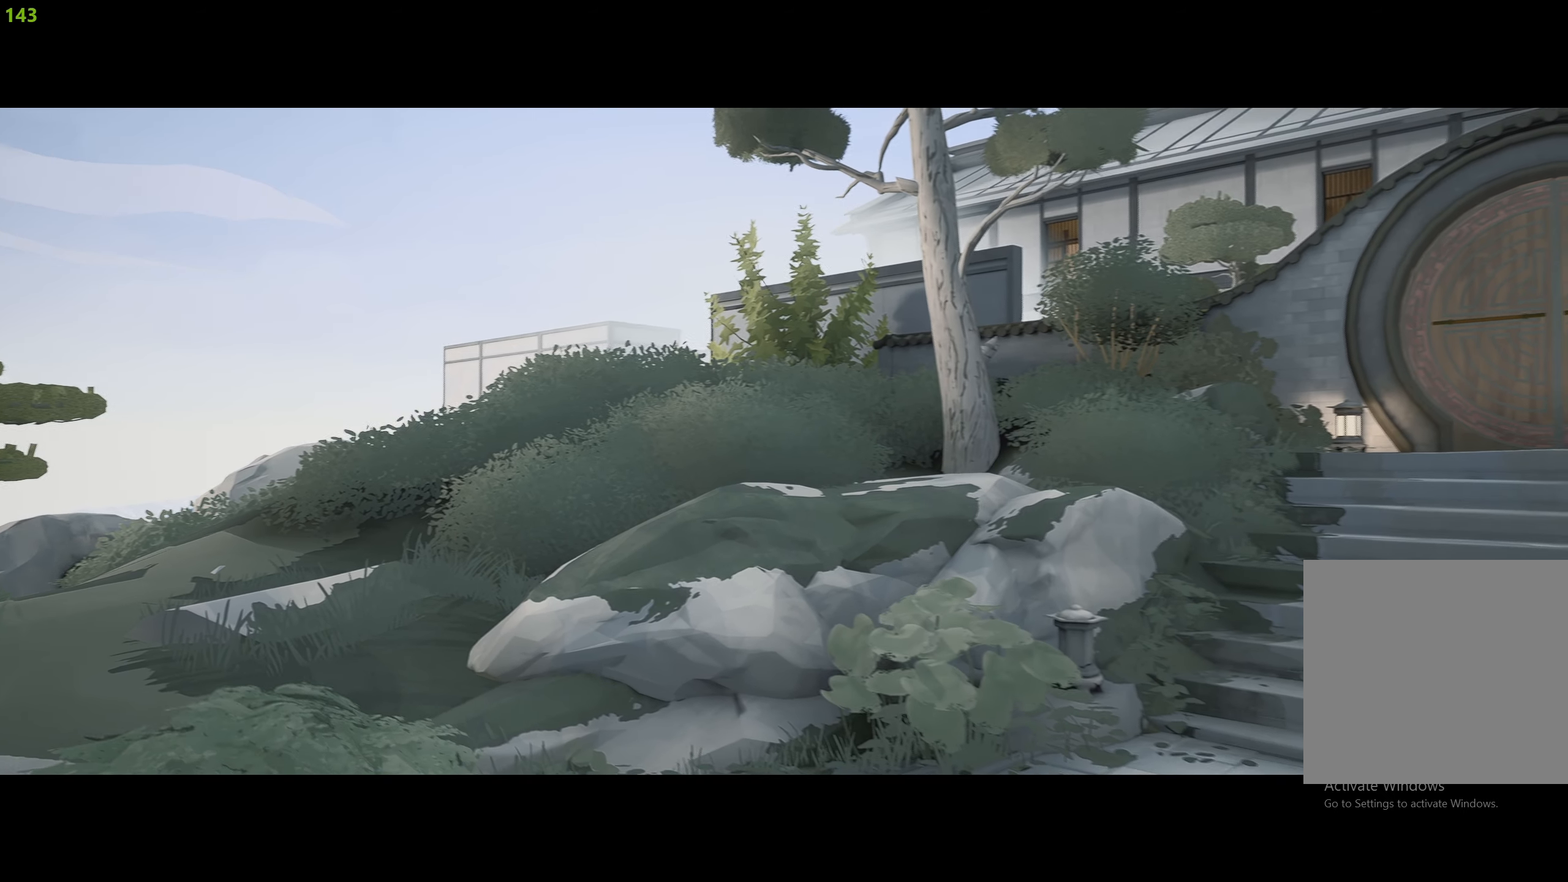
{"buttons": [], "left_stick": "right", "right_stick": "up-left", "events": [[34, "left_stick", "left"], [50, "right_stick", "up-right"], [100, "left_stick", "down"], [100, "right_stick", "up-left"], [184, "left_stick", "up-right"], [184, "right_stick", "down-left"], [284, "right_stick", "down-right"], [300, "left_stick", "up-left"], [350, "left_stick", "down-left"], [350, "right_stick", "up-right"], [417, "right_stick", "up-left"], [467, "left_stick", "right"]]}
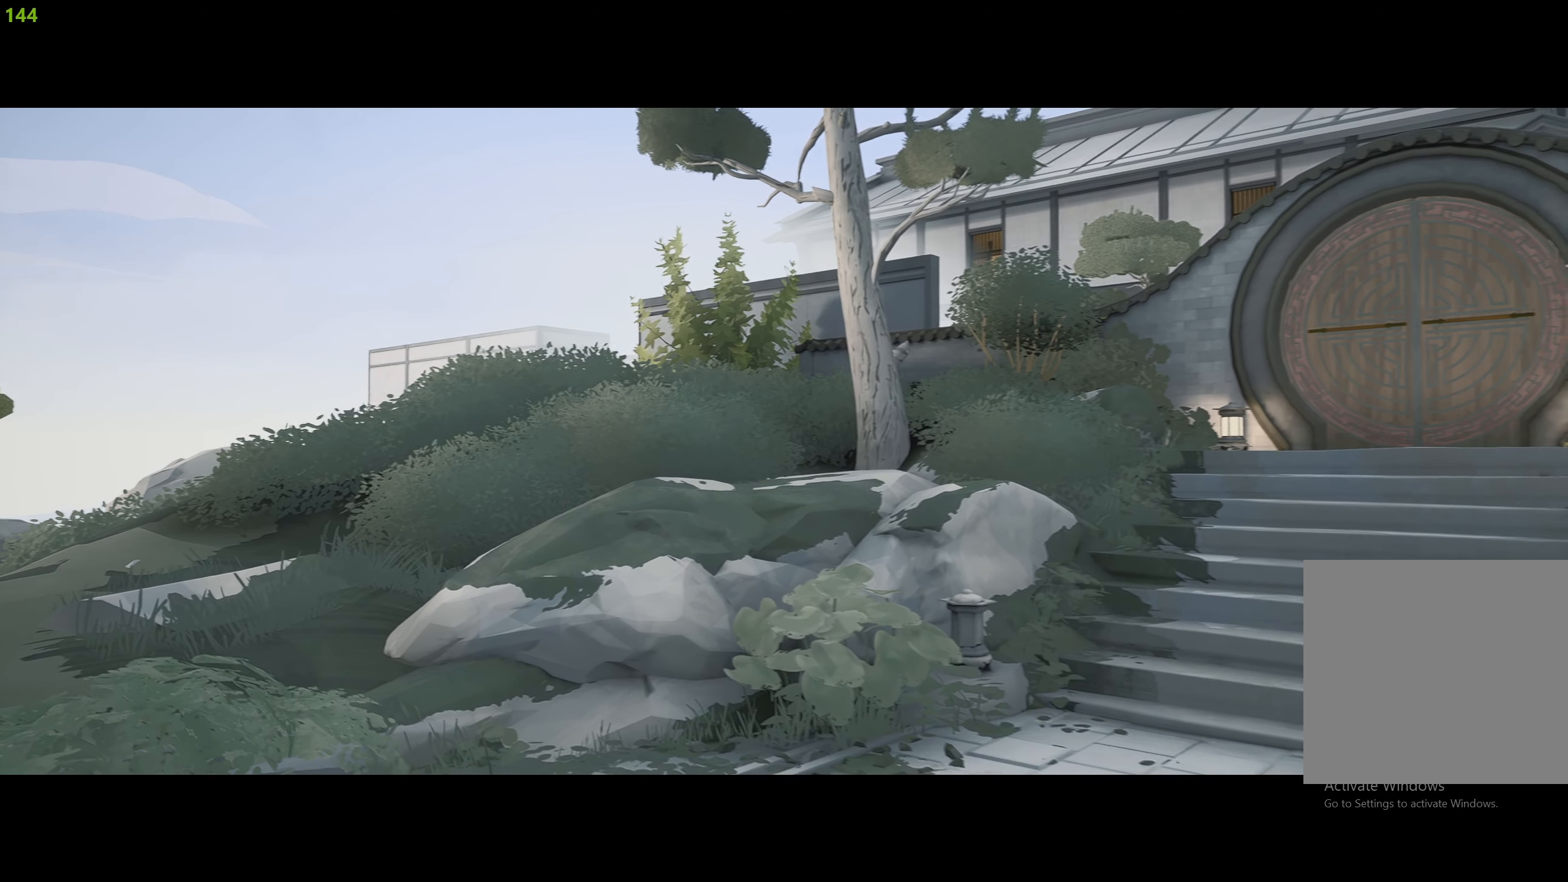
{"buttons": [], "left_stick": "down-left", "right_stick": "down-right", "events": [[50, "right_stick", "down"], [84, "left_stick", "up"], [134, "left_stick", "left"], [134, "right_stick", "right"], [217, "left_stick", "down"], [217, "right_stick", "up"], [300, "left_stick", "up-right"], [300, "right_stick", "down-left"], [417, "left_stick", "up-left"], [417, "right_stick", "down-right"], [500, "left_stick", "down-left"]]}
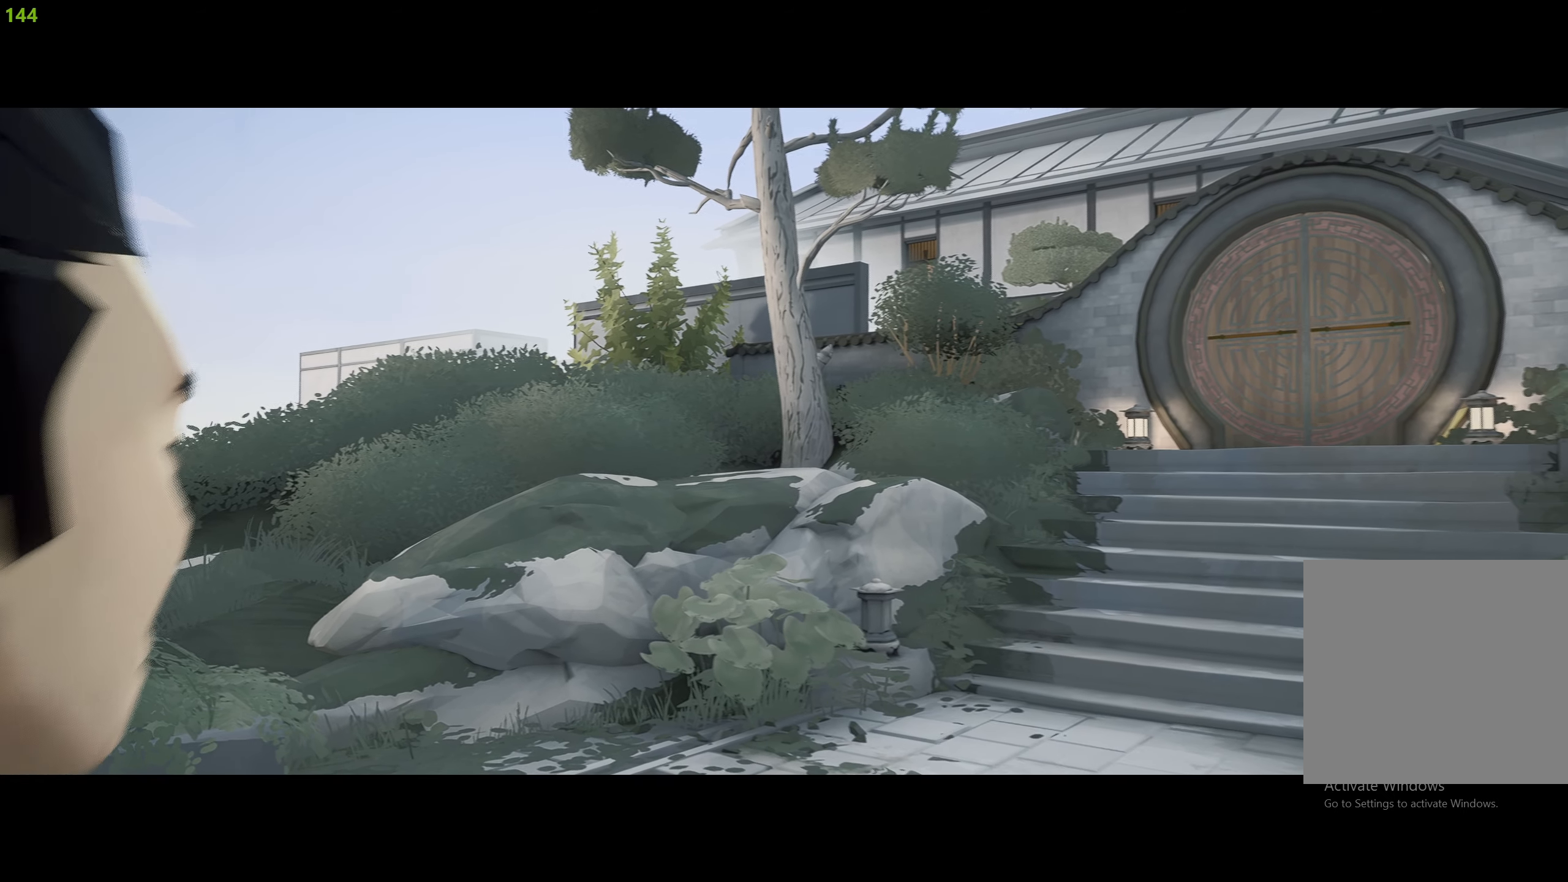
{"buttons": [], "left_stick": "up-right", "right_stick": "down-left", "events": [[17, "right_stick", "up-right"], [84, "left_stick", "down-right"], [84, "right_stick", "up-left"], [134, "left_stick", "up-right"], [167, "right_stick", "down-left"], [217, "left_stick", "up-left"], [217, "right_stick", "down-right"], [300, "left_stick", "down-left"], [350, "right_stick", "up"], [384, "left_stick", "down-right"], [450, "left_stick", "up-right"], [467, "right_stick", "down-left"]]}
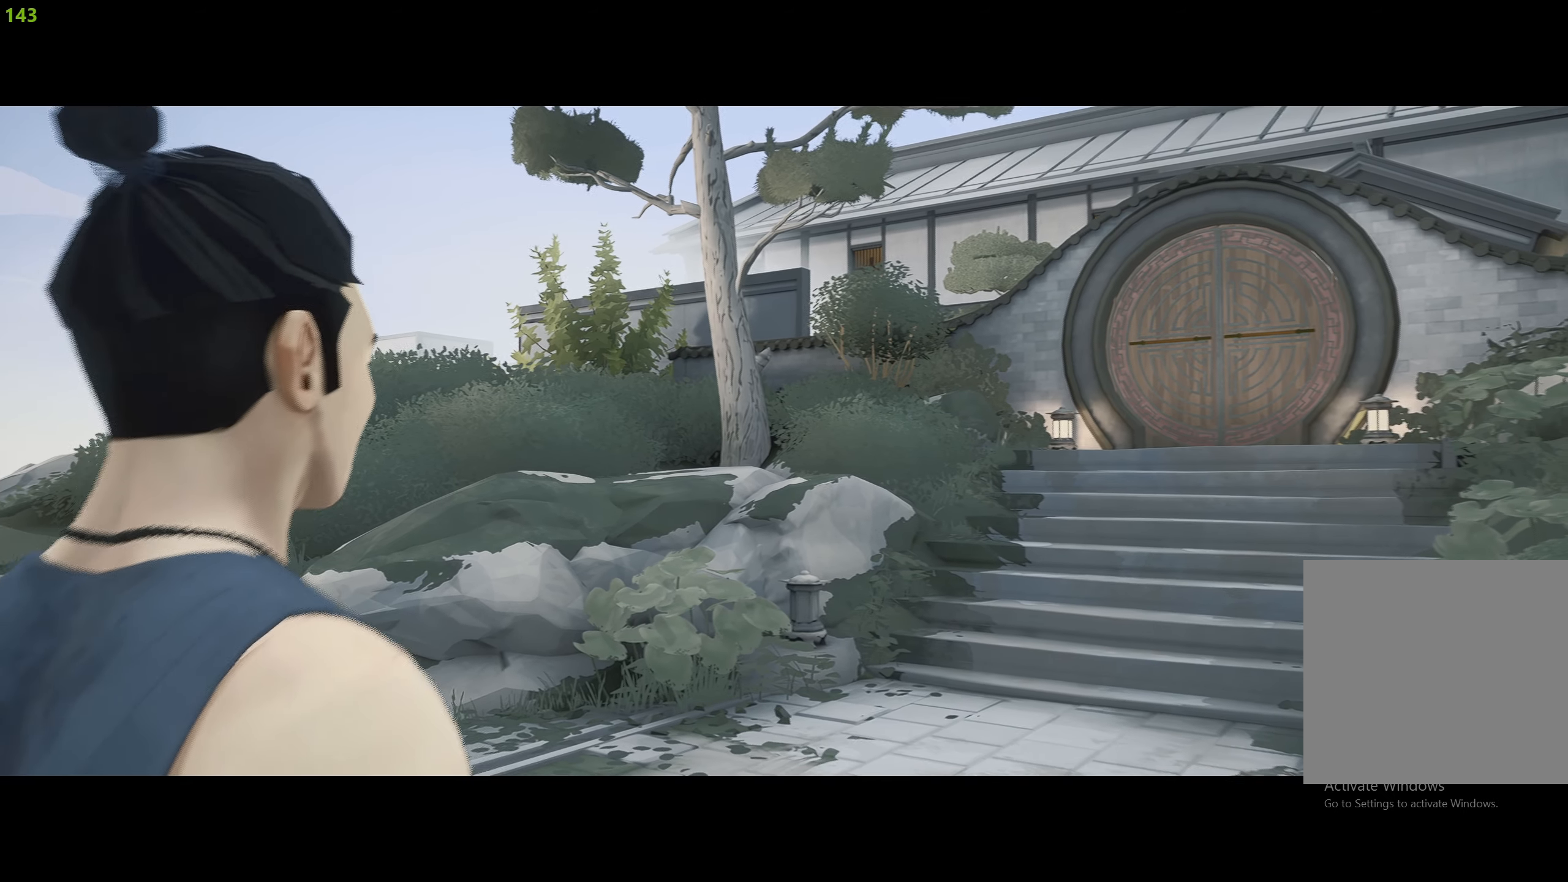
{"buttons": [], "left_stick": "up", "right_stick": "center", "events": [[17, "right_stick", "down-right"], [50, "left_stick", "up-left"], [134, "left_stick", "center"], [134, "right_stick", "center"], [284, "left_stick", "up"]]}
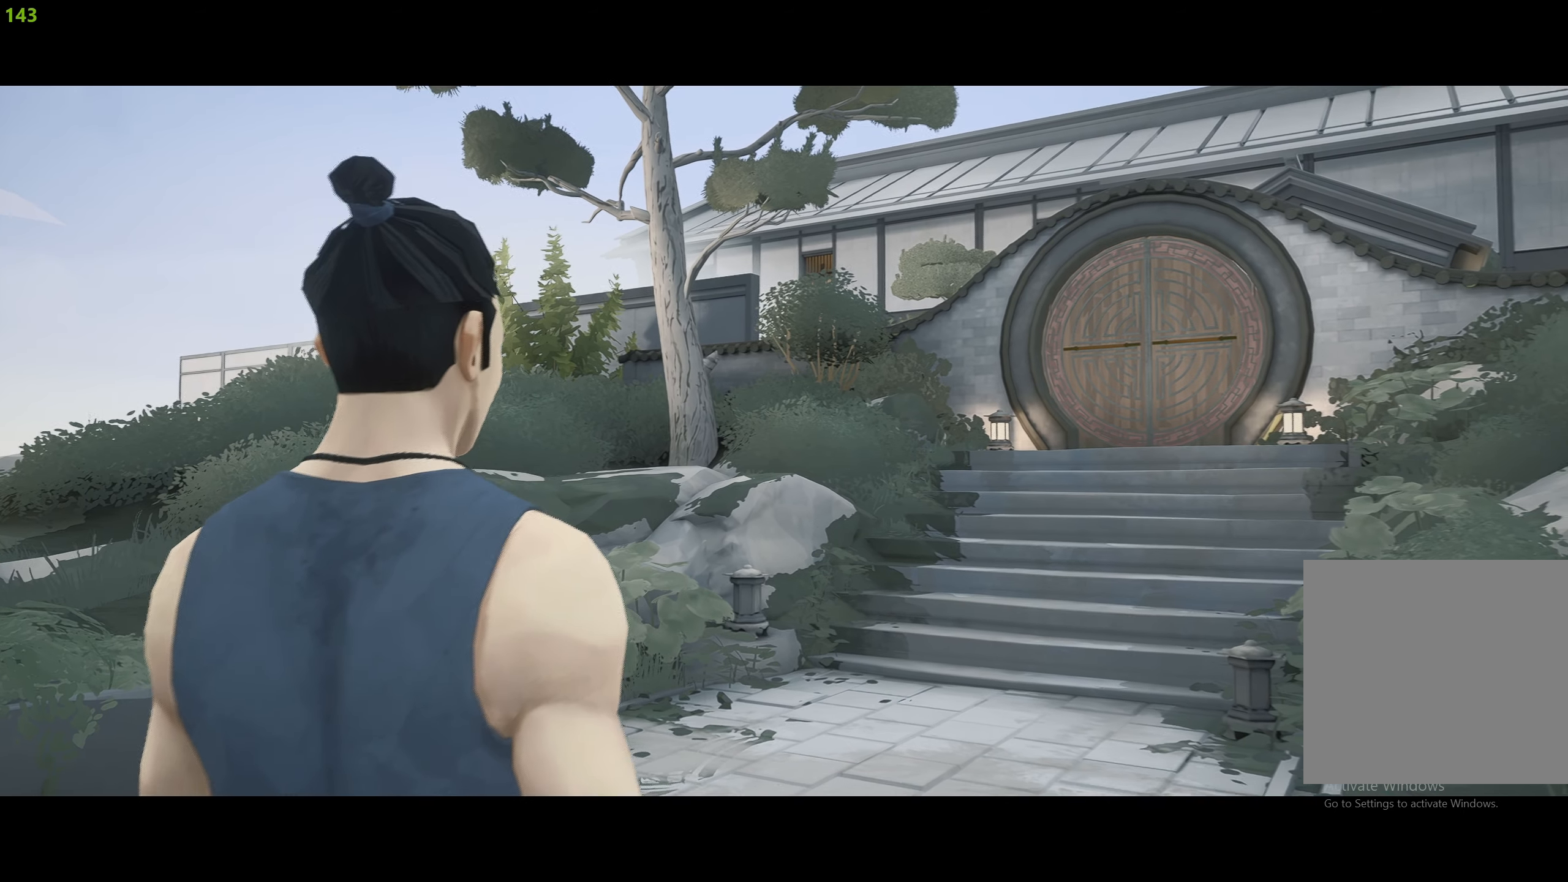
{"buttons": ["R2"], "left_stick": "up", "right_stick": "center", "events": [[184, "R2", "down"]]}
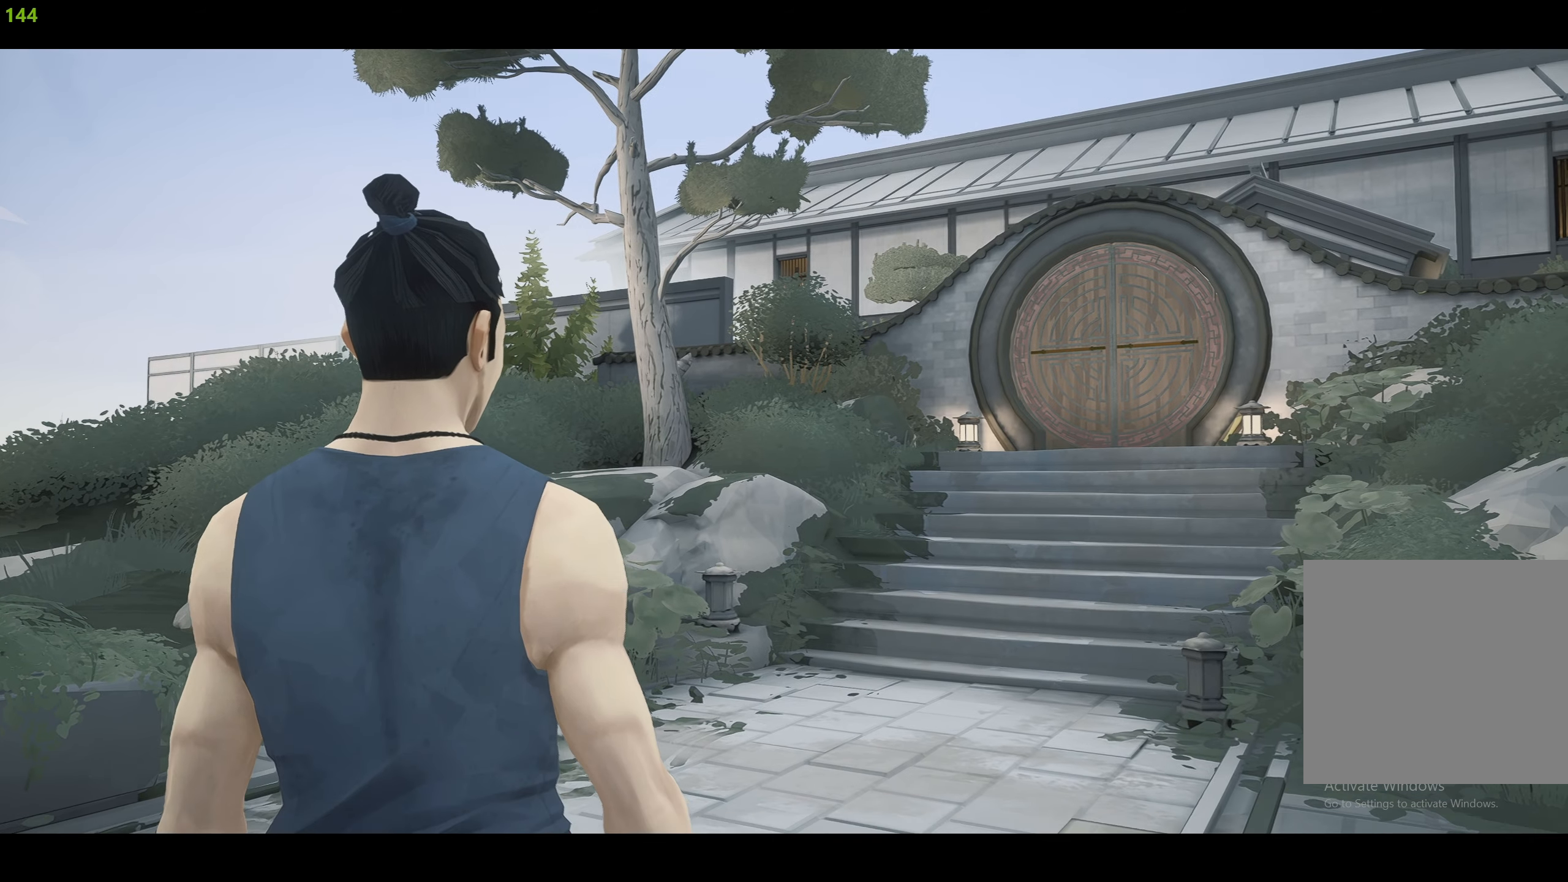
{"buttons": ["R2"], "left_stick": "up", "right_stick": "center", "events": [[217, "R2", "up"], [467, "R2", "down"]]}
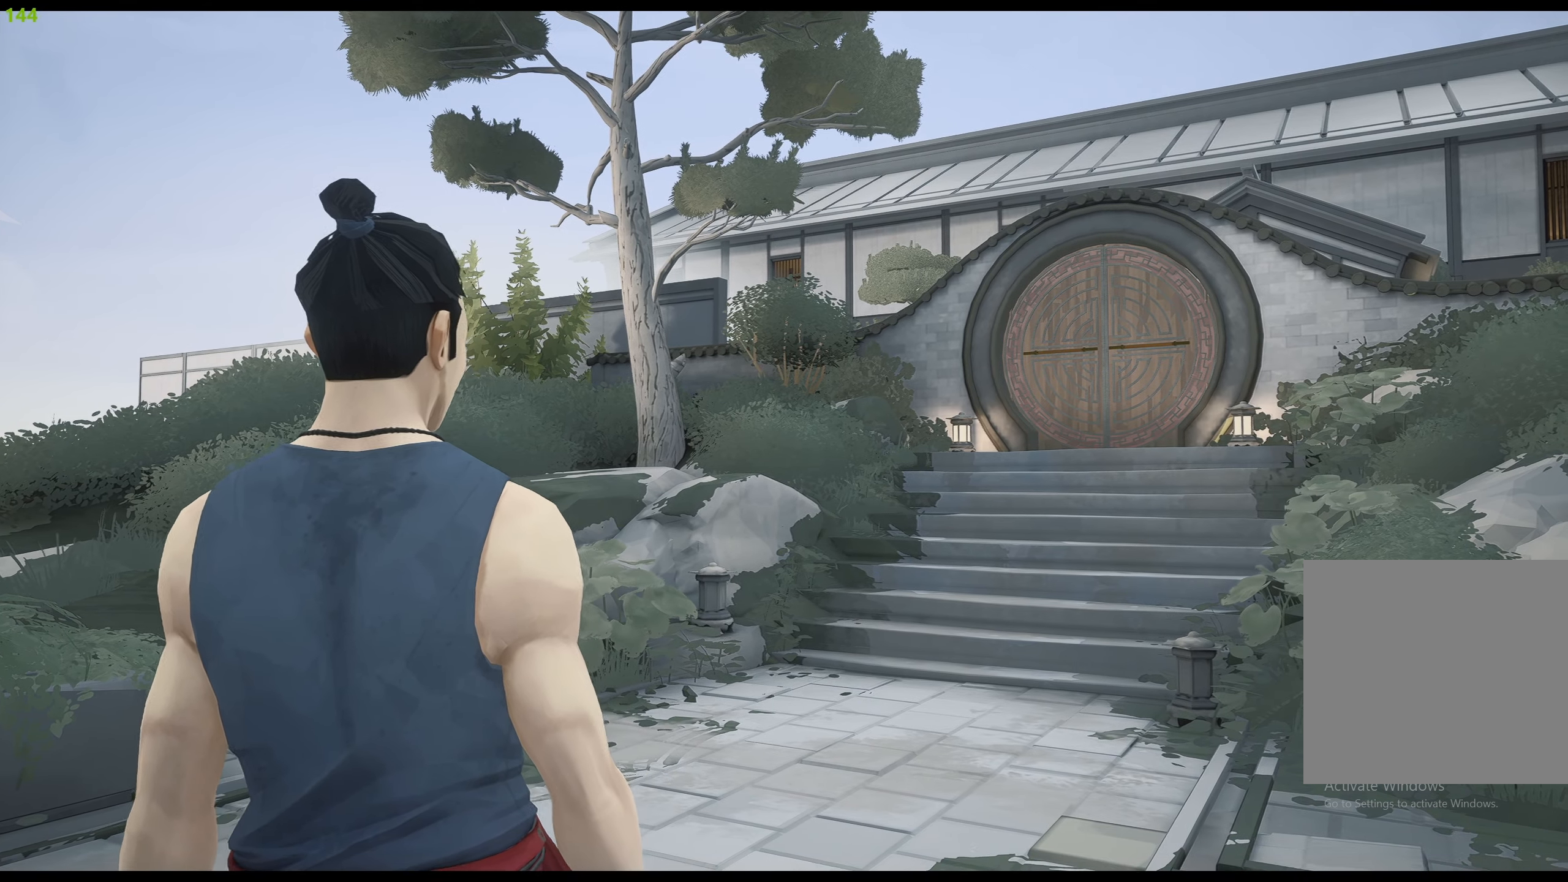
{"buttons": [], "left_stick": "up", "right_stick": "center", "events": [[434, "R2", "up"]]}
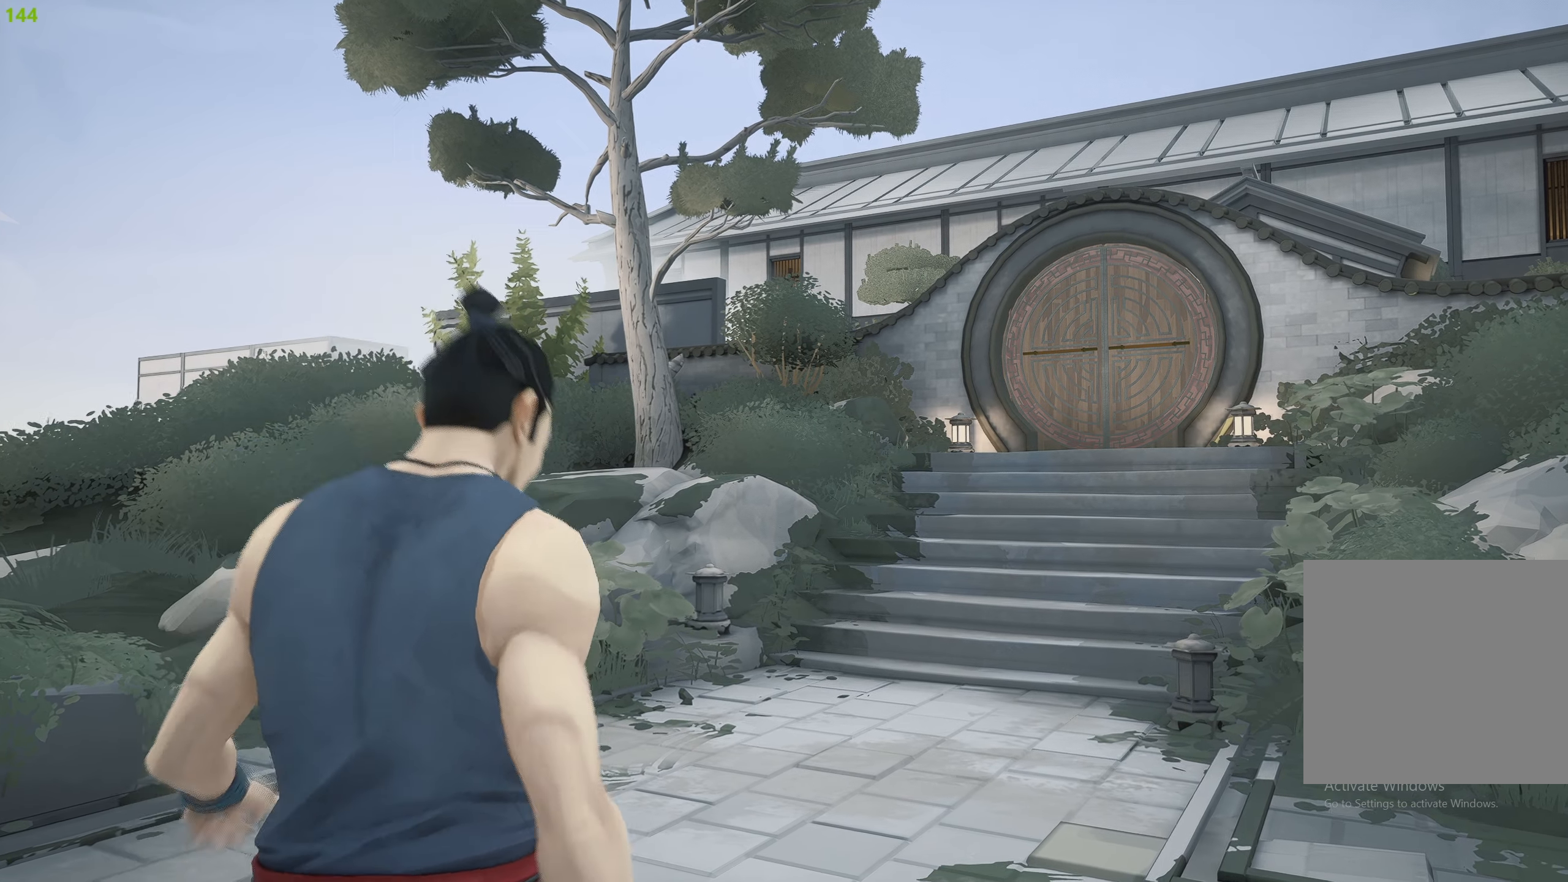
{"buttons": ["R2"], "left_stick": "up", "right_stick": "center", "events": [[33, "R2", "down"], [166, "right_stick", "right"], [366, "right_stick", "center"]]}
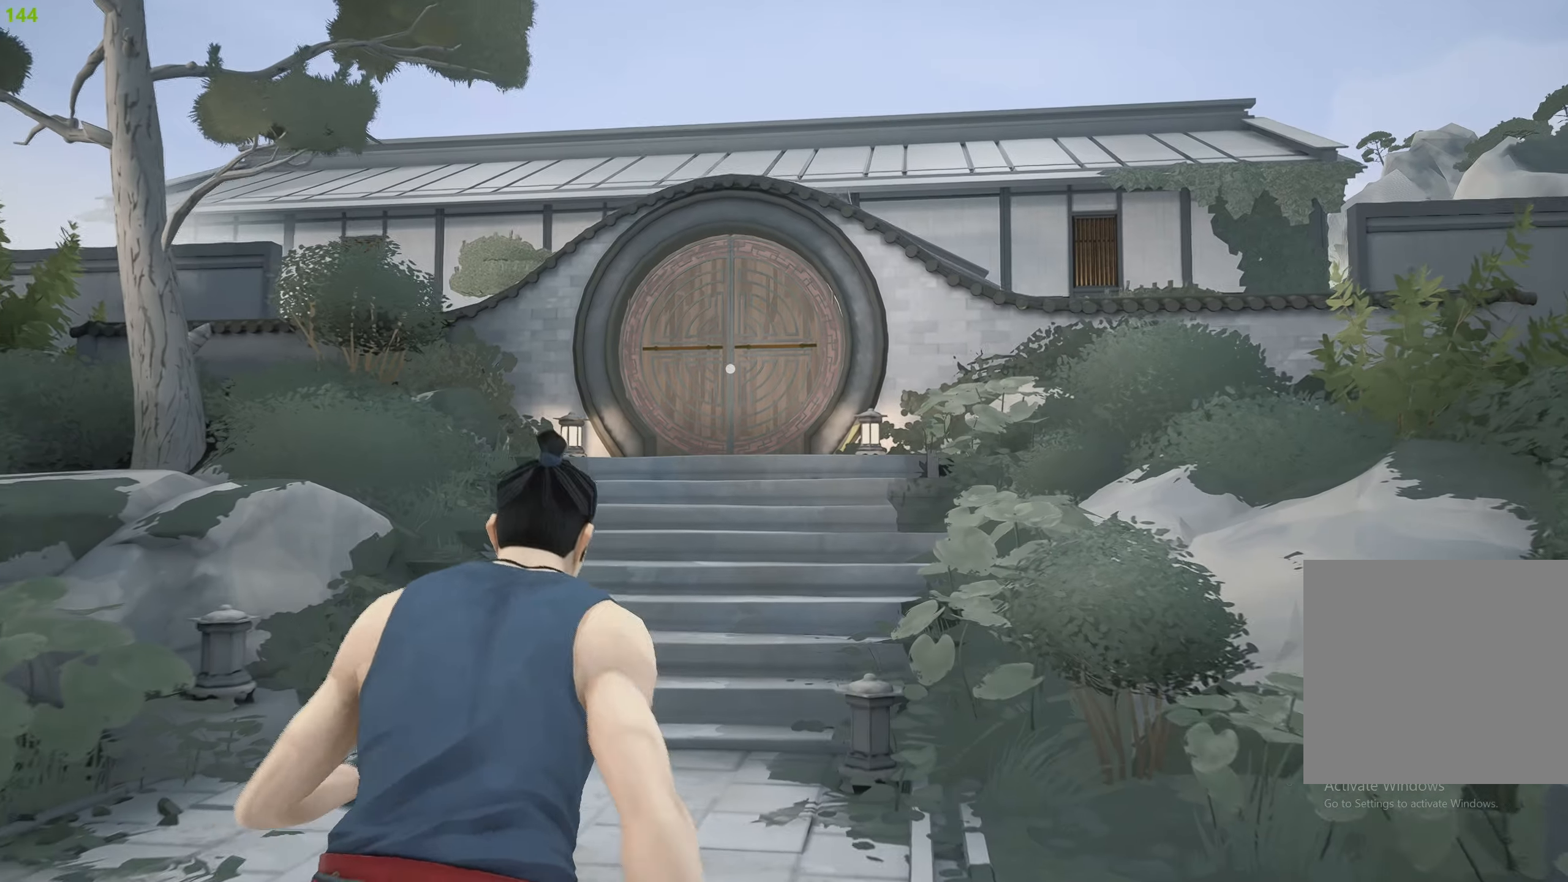
{"buttons": ["R2"], "left_stick": "up", "right_stick": "center", "events": []}